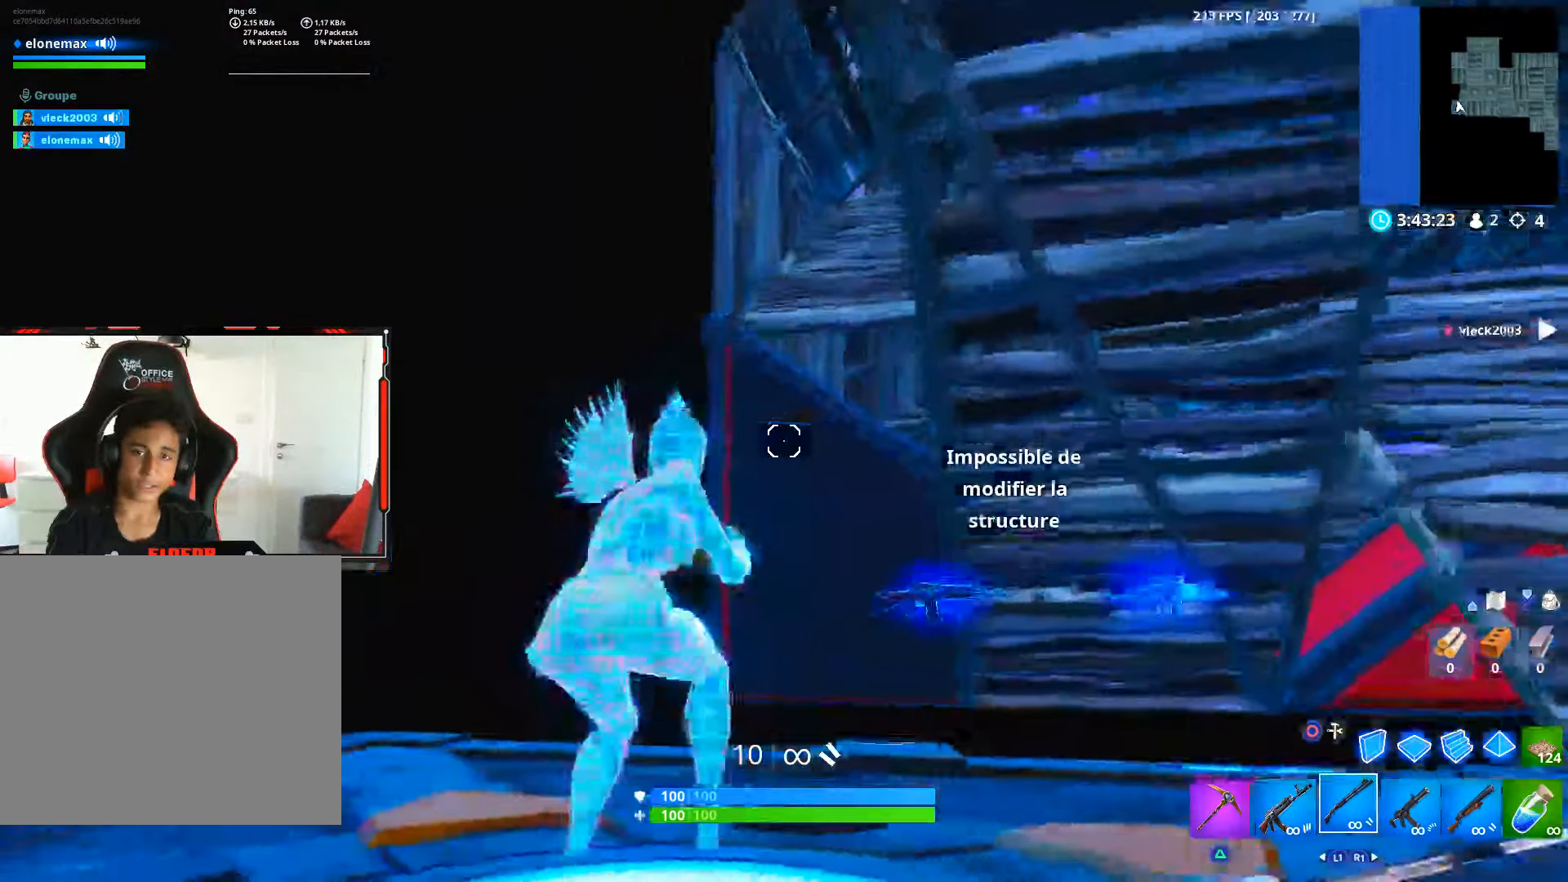
Gameplay with a controller (PlayStation layout); each line is a JSON object with the inputs held at the frame after it (dt_ms = milliseconds from this image to that frame). "events" lists button and stick changes between this image and that frame as [ms after this image, input, new state], when the widget could be followed in between. Not read: TOUCHPAD.
{"dt_ms": 500, "buttons": ["R3"], "left_stick": "up", "right_stick": "center", "events": [[50, "right_stick", "down-right"], [83, "left_stick", "up"], [217, "right_stick", "right"], [400, "right_stick", "center"], [417, "R3", "down"]]}
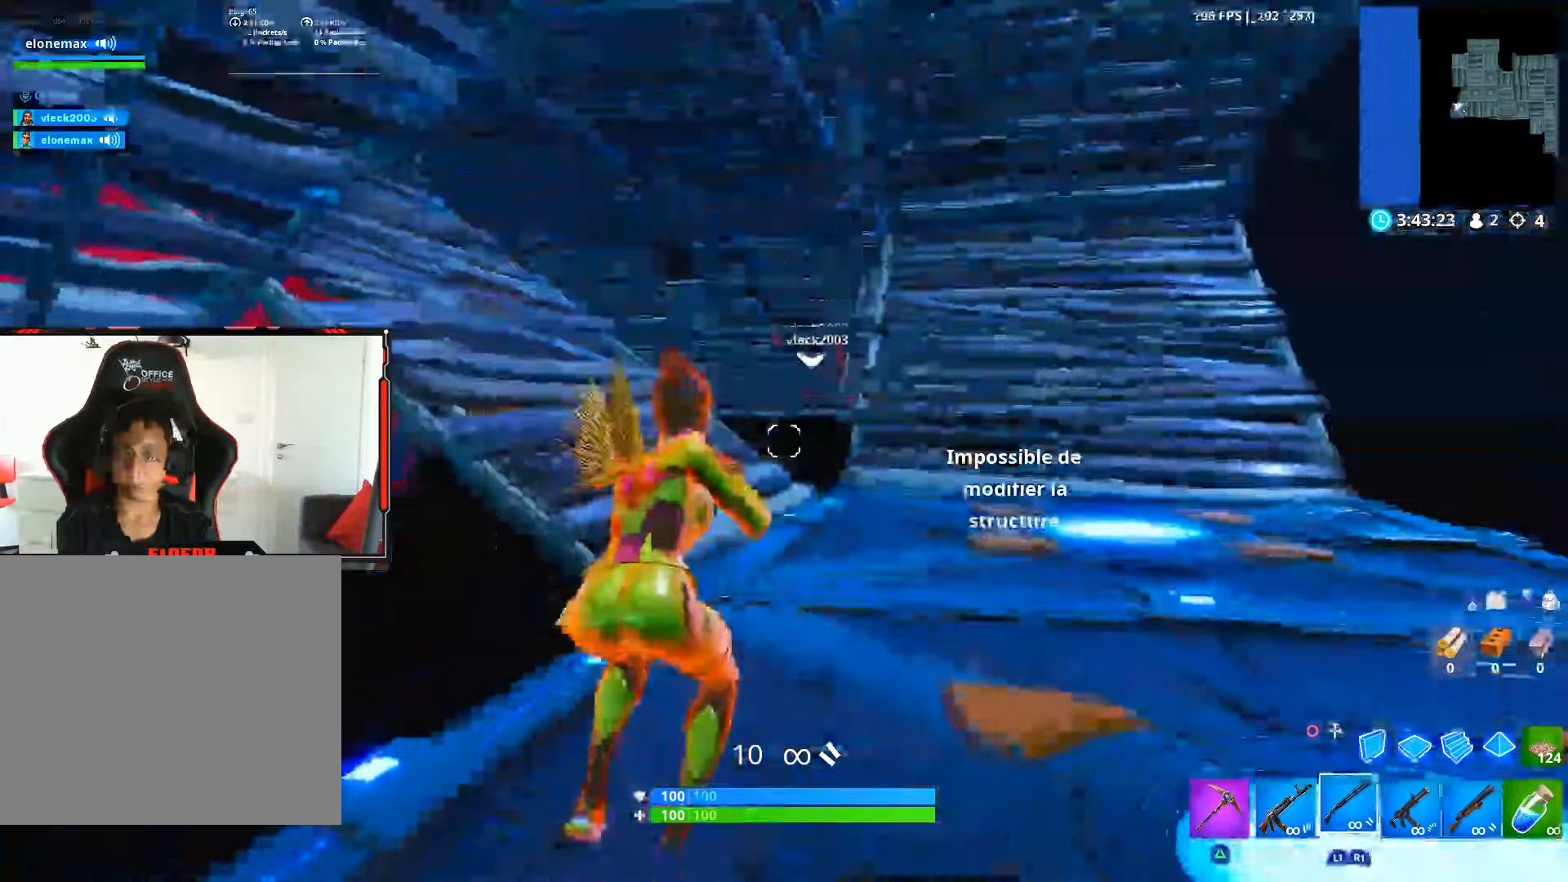
{"dt_ms": 500, "buttons": [], "left_stick": "up", "right_stick": "right", "events": [[83, "R3", "up"], [83, "right_stick", "right"], [233, "right_stick", "center"], [450, "right_stick", "right"]]}
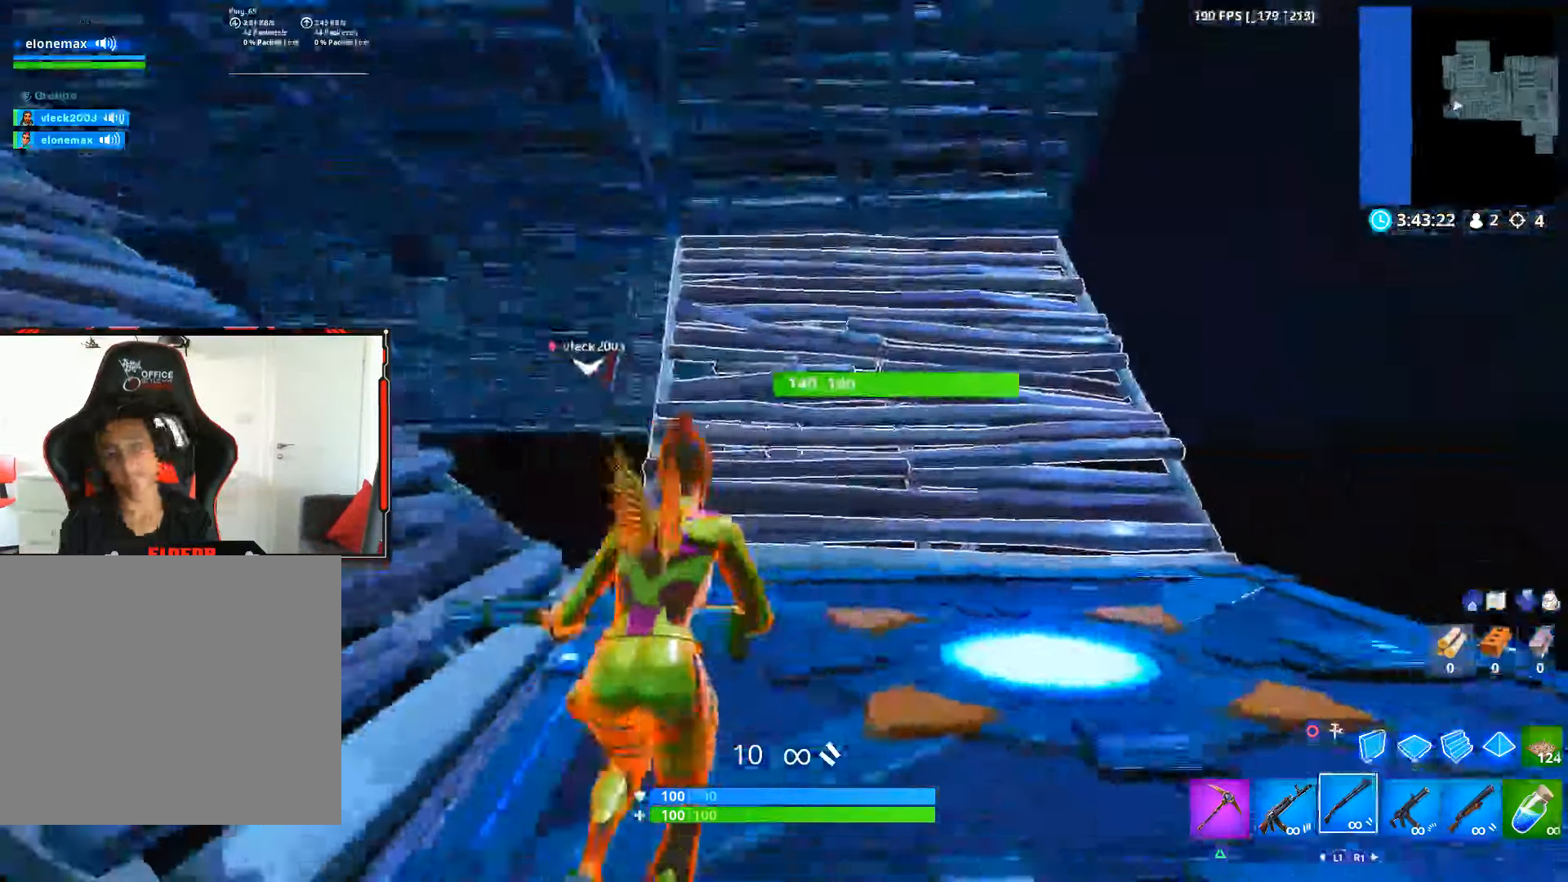
{"dt_ms": 500, "buttons": [], "left_stick": "up-left", "right_stick": "center", "events": [[100, "right_stick", "center"], [233, "right_stick", "left"], [433, "right_stick", "center"], [483, "left_stick", "up-left"]]}
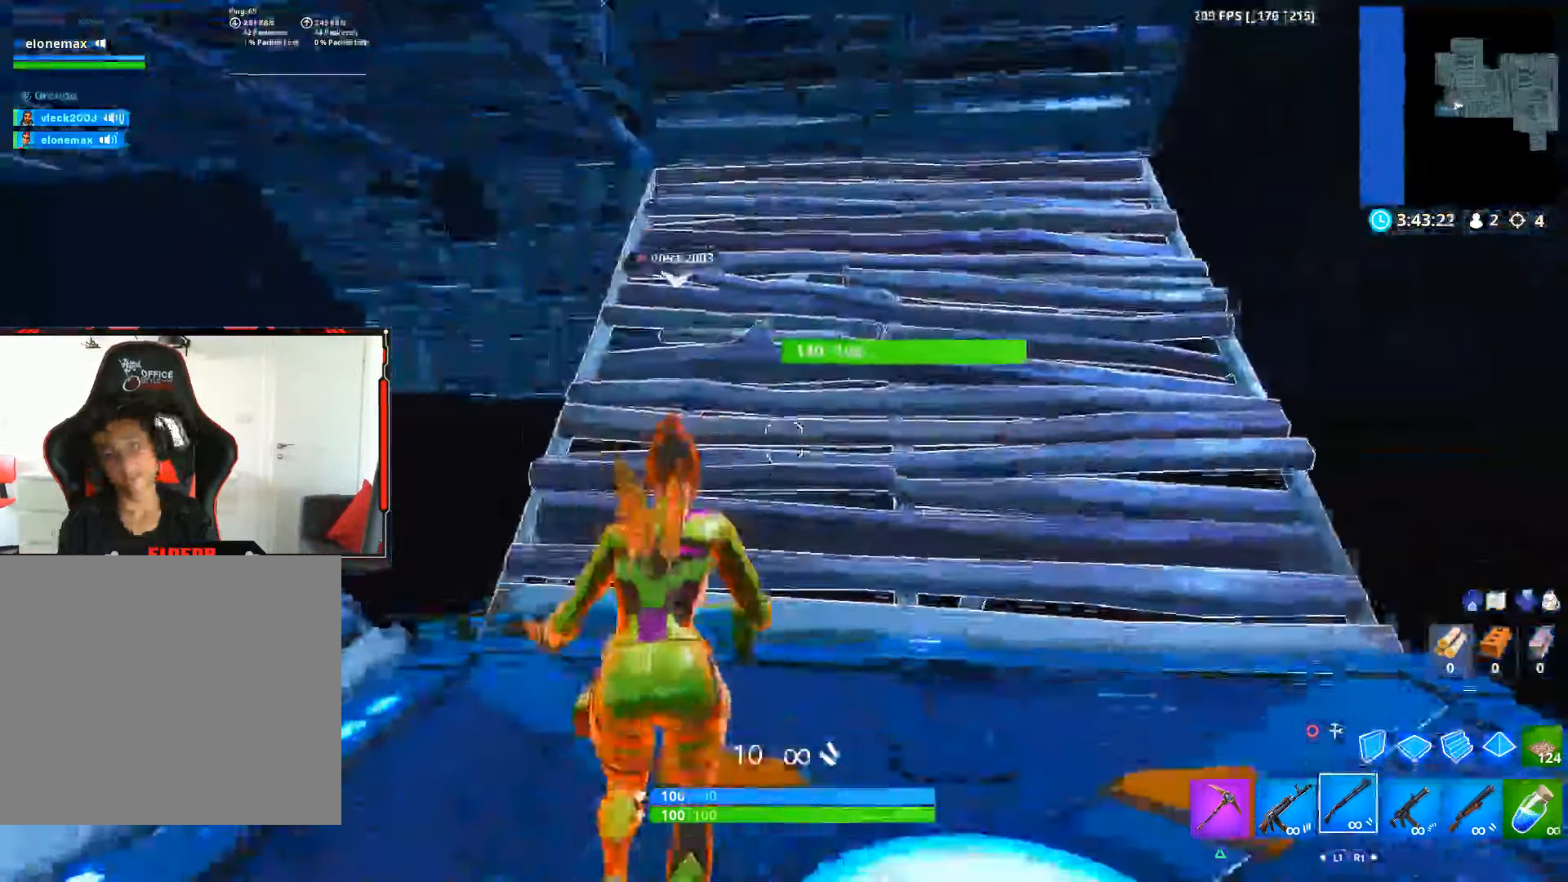
{"dt_ms": 500, "buttons": ["CIRCLE"], "left_stick": "up-left", "right_stick": "center", "events": [[467, "CIRCLE", "down"]]}
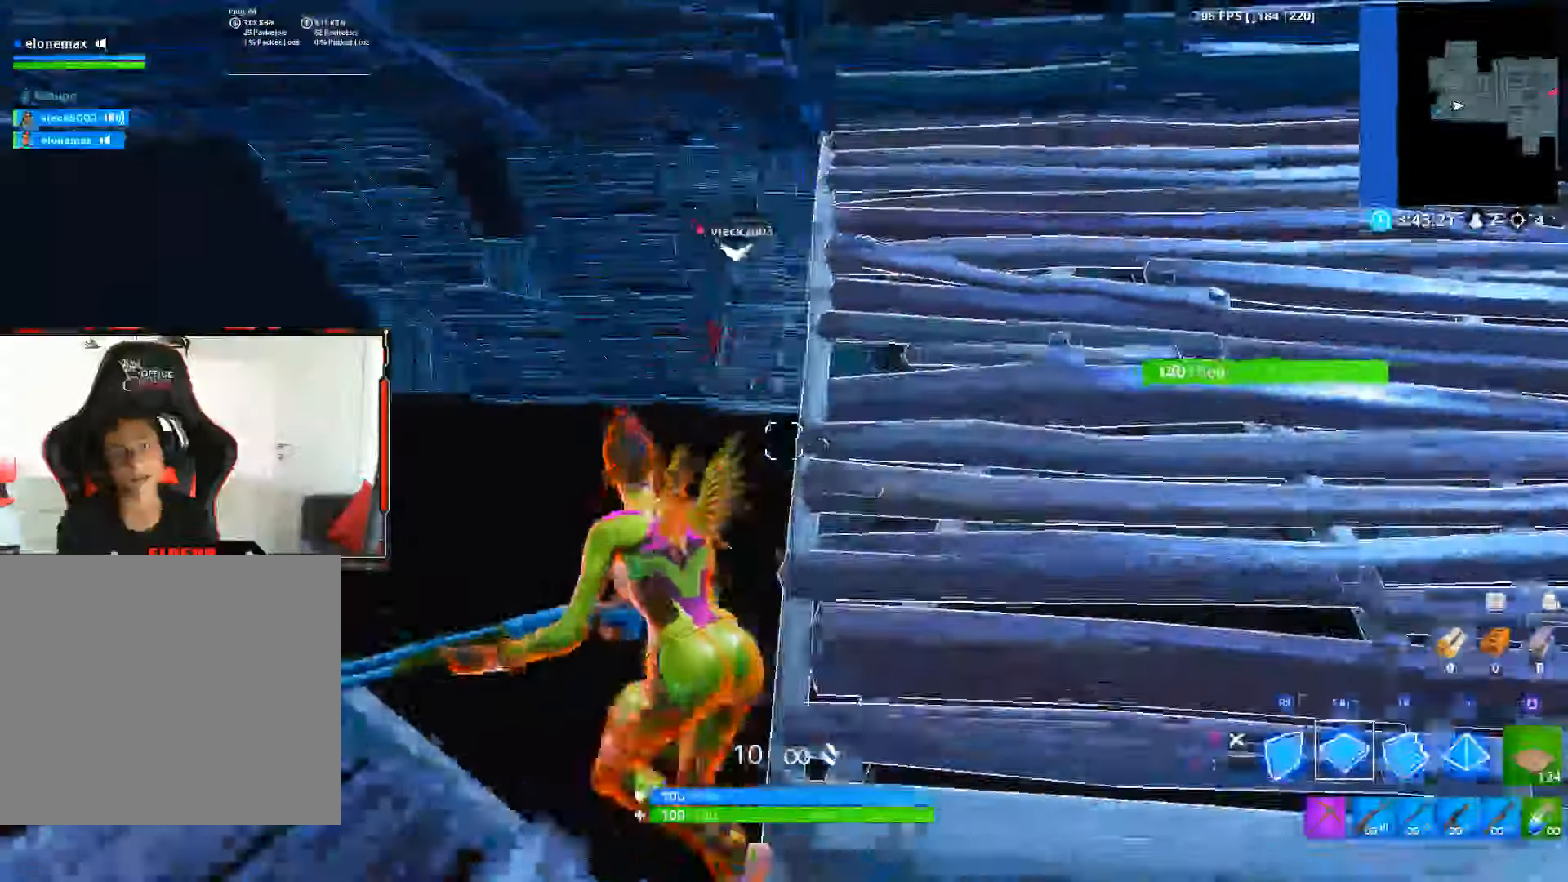
{"dt_ms": 500, "buttons": [], "left_stick": "up", "right_stick": "center", "events": [[167, "CIRCLE", "up"], [233, "left_stick", "up"]]}
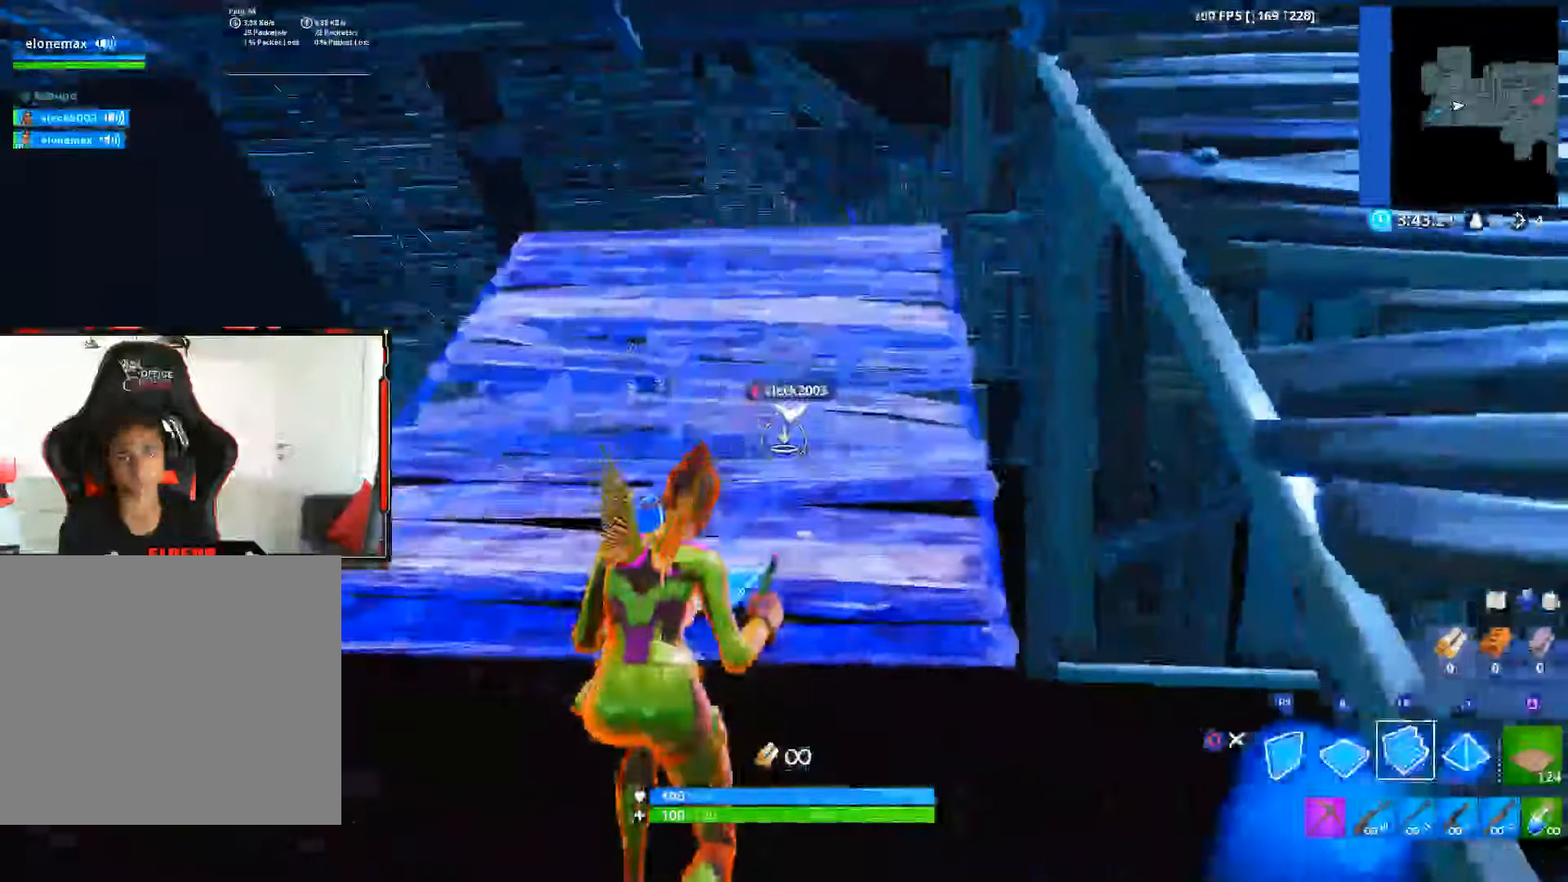
{"dt_ms": 500, "buttons": [], "left_stick": "up", "right_stick": "center", "events": [[33, "L2", "down"], [317, "L2", "up"]]}
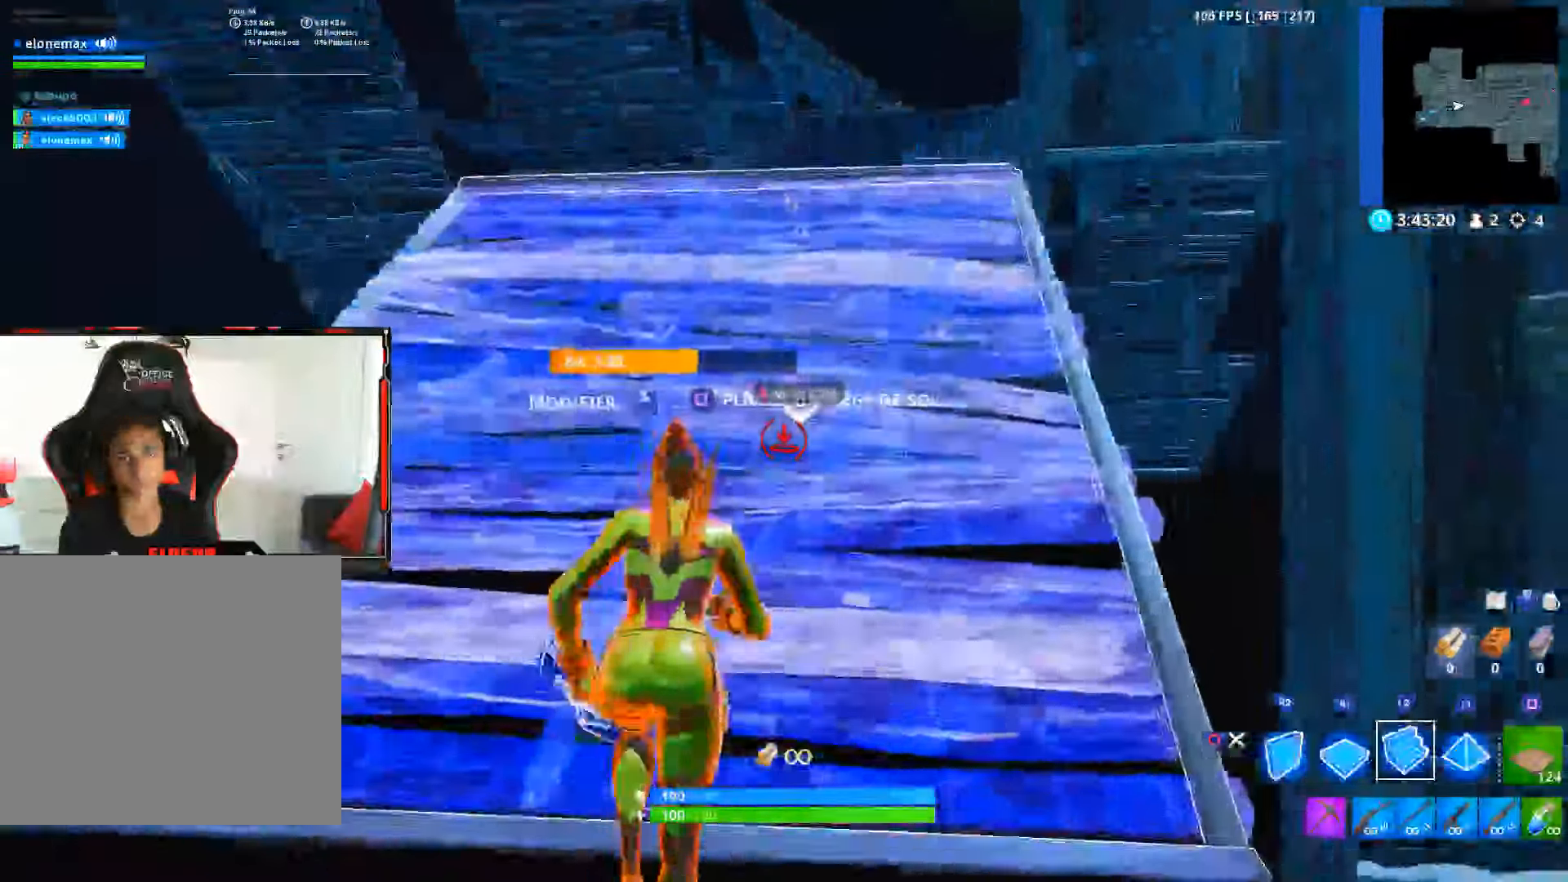
{"dt_ms": 500, "buttons": [], "left_stick": "up", "right_stick": "center", "events": [[67, "right_stick", "down"], [183, "right_stick", "center"], [317, "CIRCLE", "down"], [467, "CIRCLE", "up"]]}
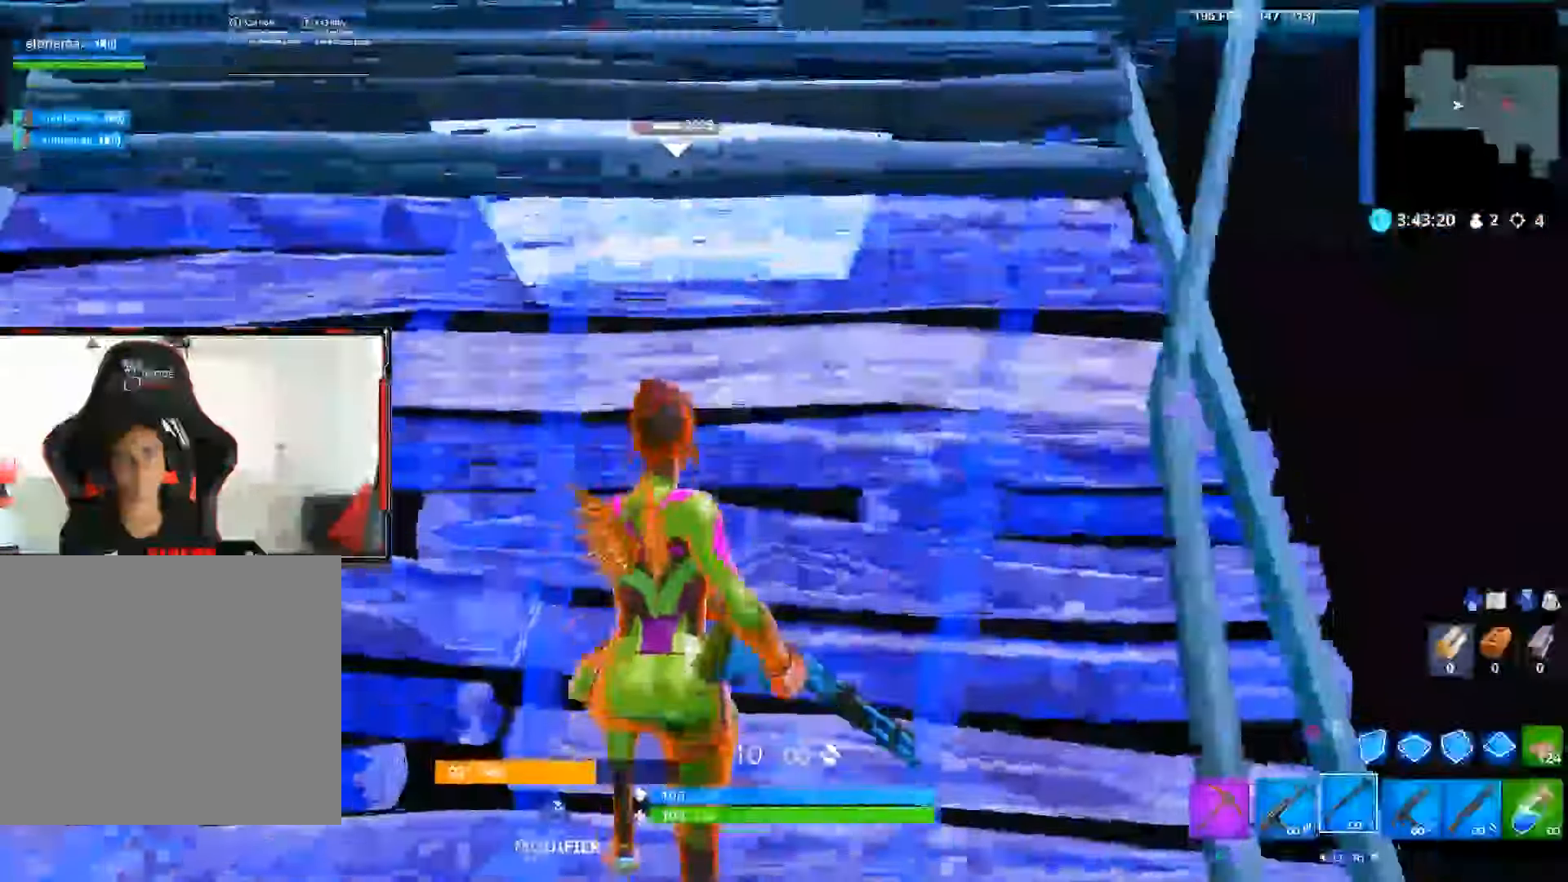
{"dt_ms": 500, "buttons": ["R3"], "left_stick": "center", "right_stick": "center", "events": [[183, "R3", "down"], [183, "right_stick", "left"], [233, "R3", "up"], [267, "CIRCLE", "down"], [284, "right_stick", "up-left"], [334, "CIRCLE", "up"], [467, "left_stick", "center"], [484, "R3", "down"], [484, "right_stick", "center"]]}
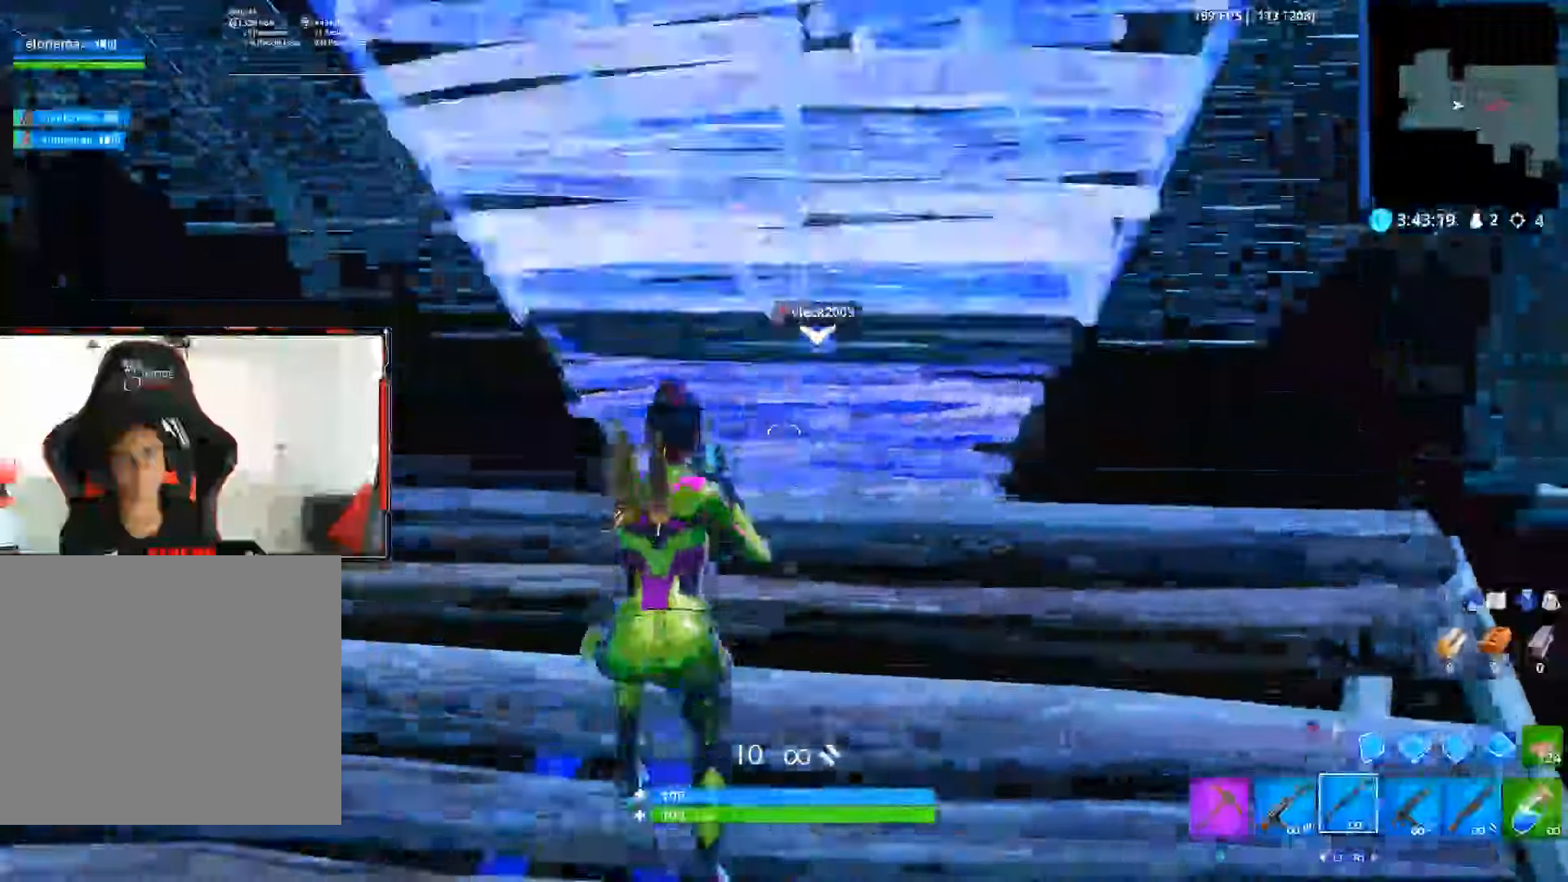
{"dt_ms": 1000, "buttons": ["CIRCLE"], "left_stick": "center", "right_stick": "center"}
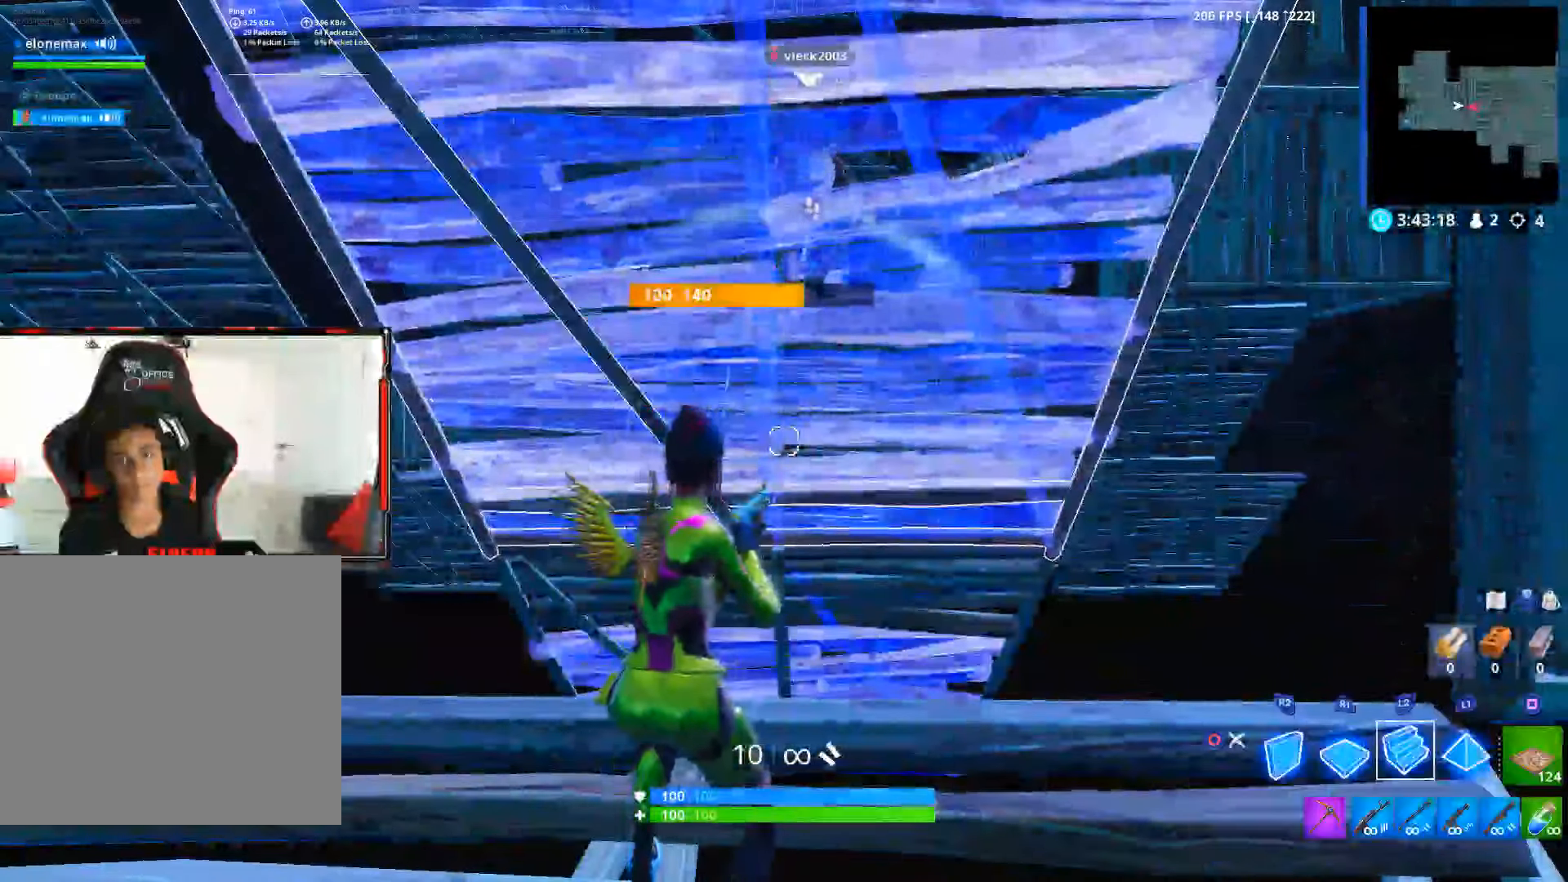
{"dt_ms": 500, "buttons": [], "left_stick": "up", "right_stick": "center", "events": [[67, "CIRCLE", "up"], [100, "left_stick", "up"], [217, "R1", "down"], [450, "R1", "up"]]}
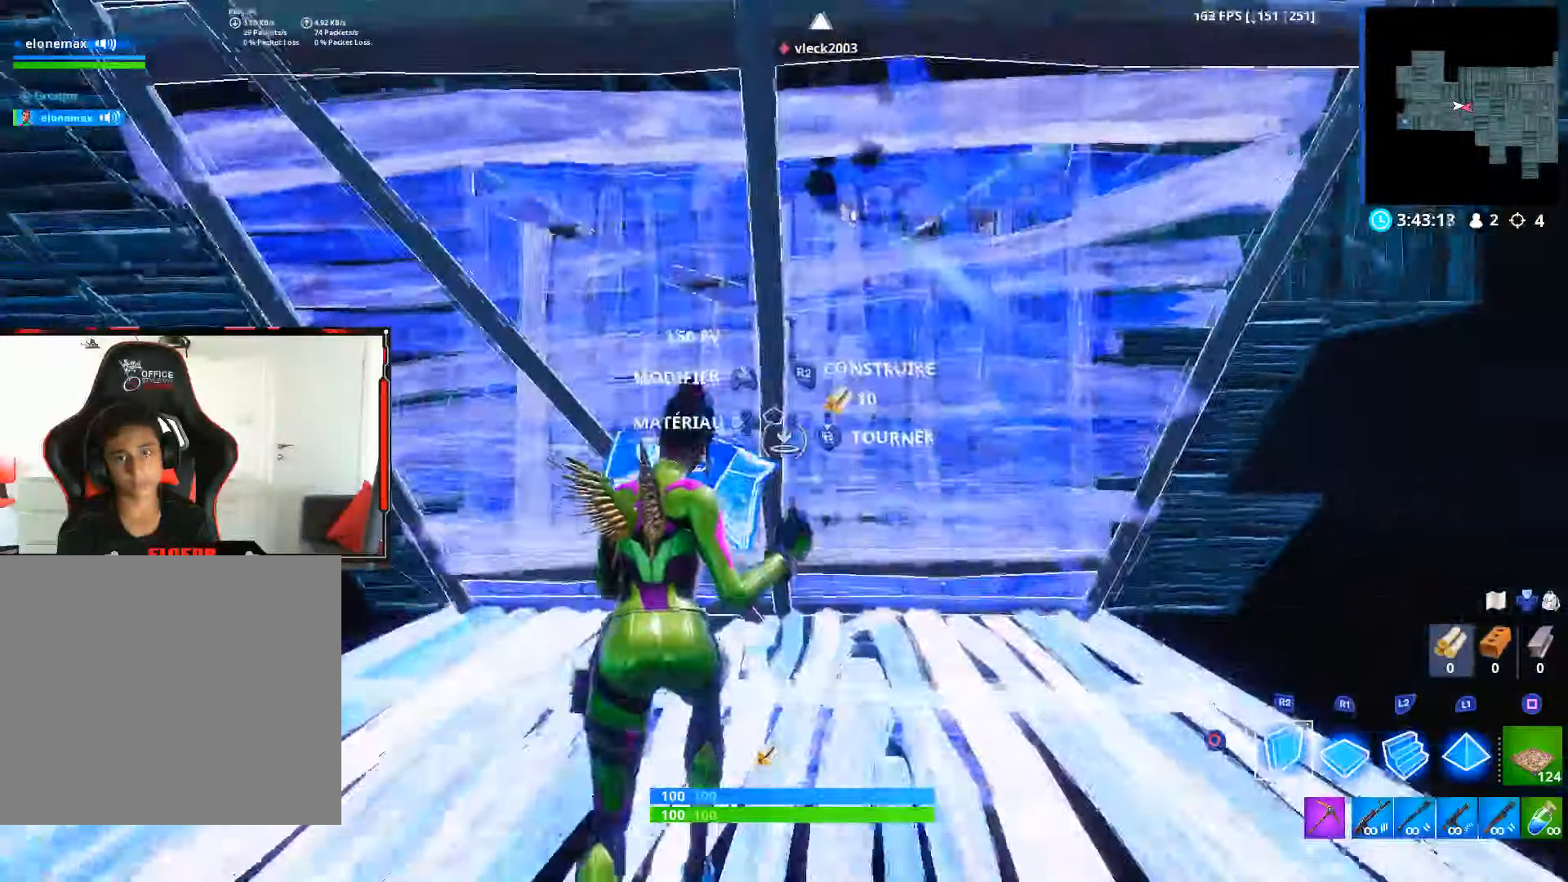
{"dt_ms": 500, "buttons": ["R1"], "left_stick": "up-right", "right_stick": "center", "events": [[167, "right_stick", "down-right"], [184, "left_stick", "up-right"], [367, "right_stick", "center"], [417, "R1", "down"]]}
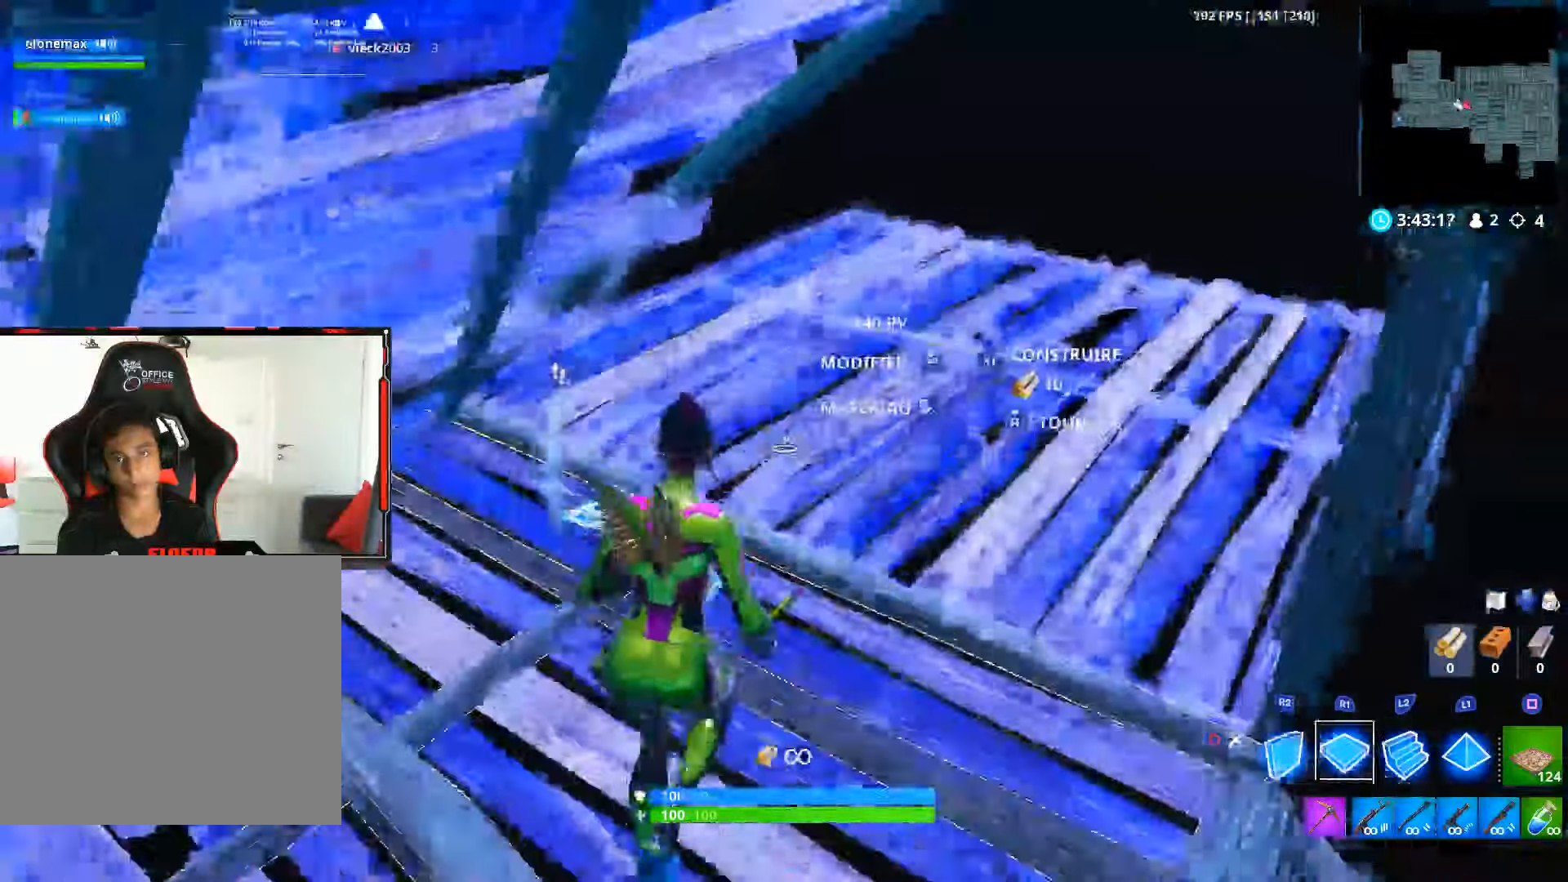
{"dt_ms": 500, "buttons": [], "left_stick": "down-left", "right_stick": "center", "events": [[67, "R1", "up"], [84, "L2", "down"], [134, "right_stick", "right"], [184, "right_stick", "center"], [250, "L2", "up"], [367, "left_stick", "center"], [434, "left_stick", "down-left"]]}
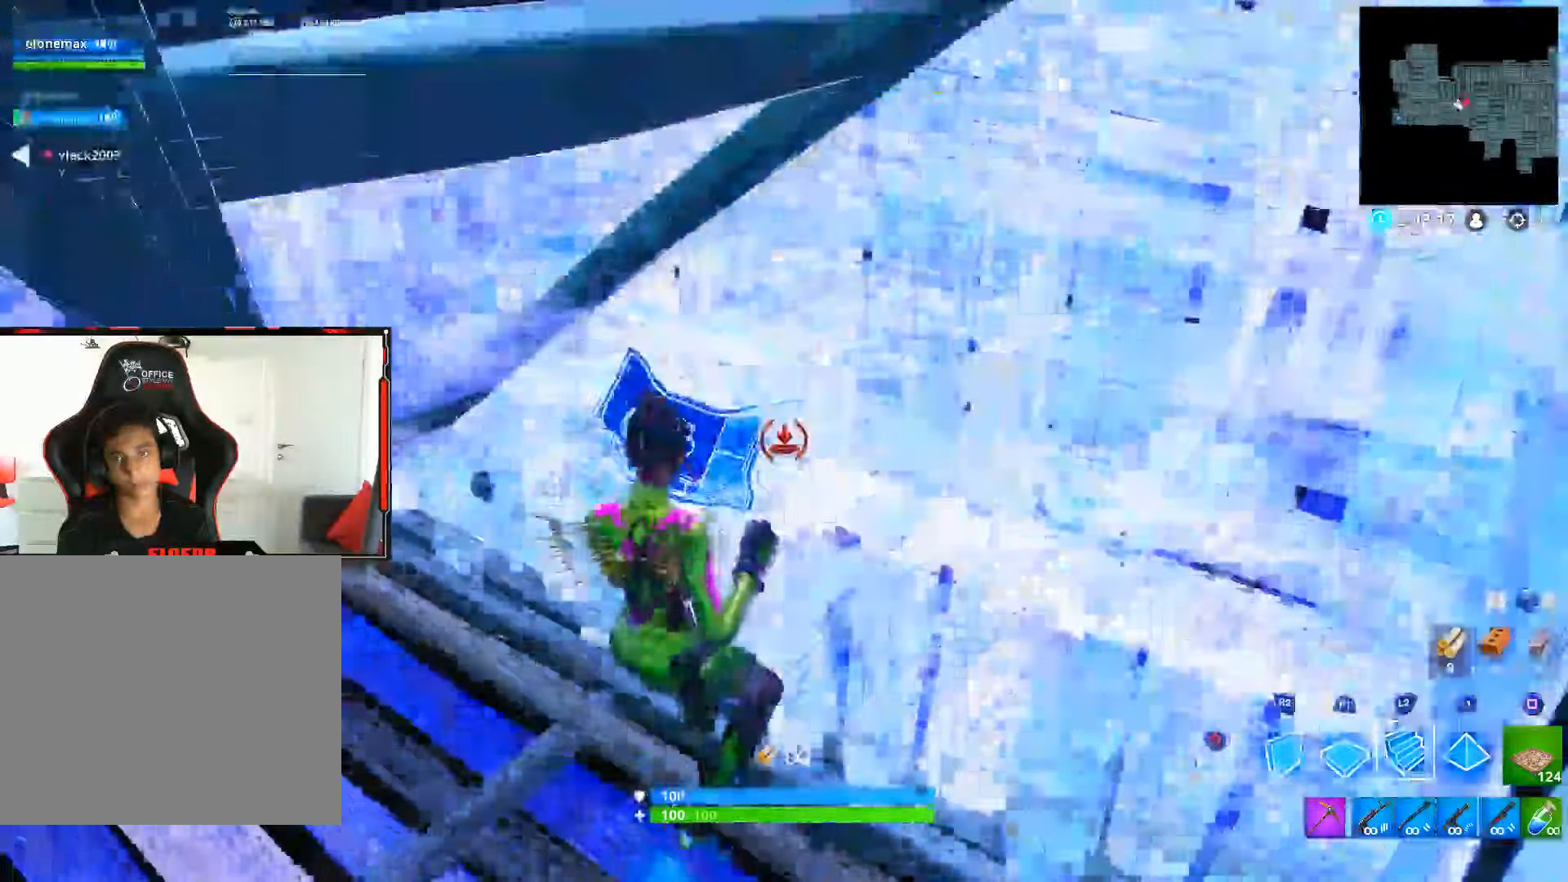
{"dt_ms": 500, "buttons": ["R2"], "left_stick": "up-left", "right_stick": "right", "events": [[17, "right_stick", "left"], [334, "R2", "down"], [334, "left_stick", "left"], [500, "left_stick", "up-left"], [500, "right_stick", "right"]]}
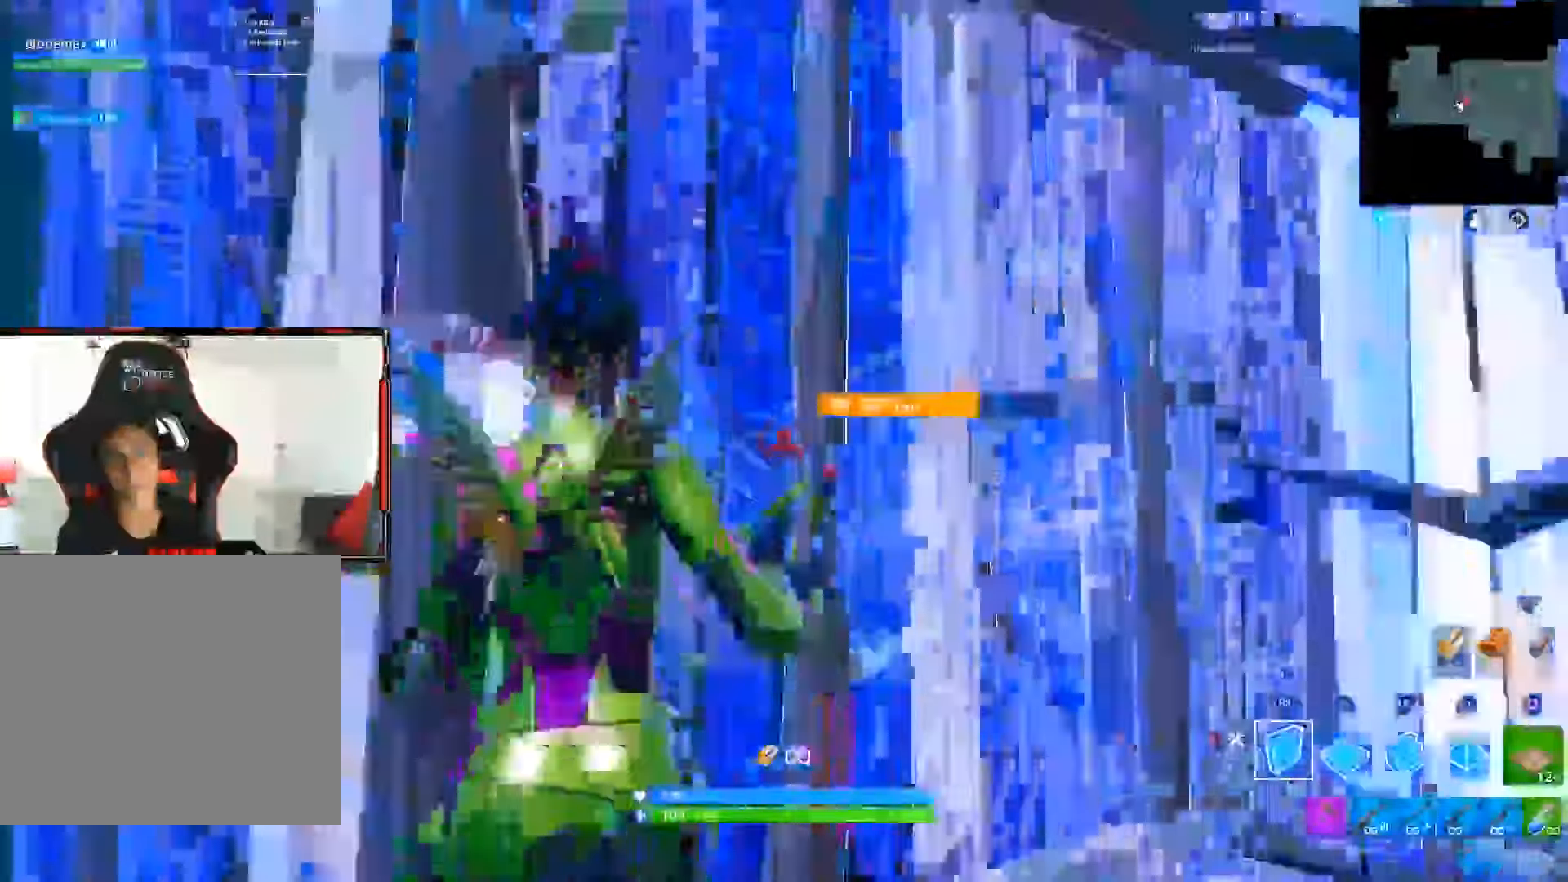
{"dt_ms": 500, "buttons": ["SQUARE", "R2"], "left_stick": "up-right", "right_stick": "center", "events": [[100, "right_stick", "center"], [117, "left_stick", "up"], [200, "SQUARE", "down"], [267, "SQUARE", "up"], [267, "left_stick", "up-right"], [484, "SQUARE", "down"]]}
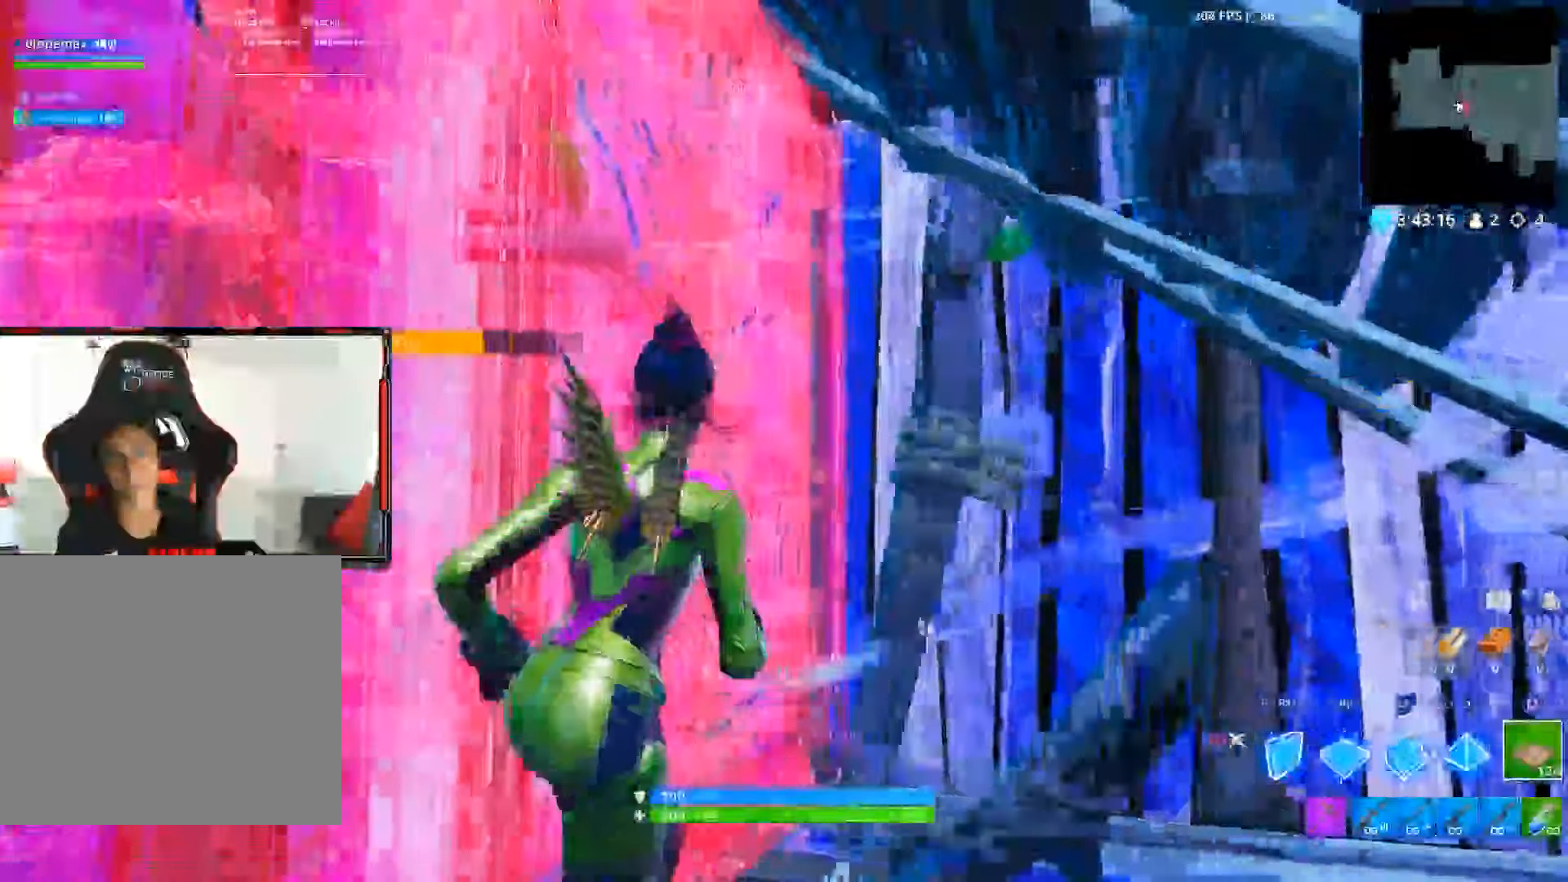
{"dt_ms": 500, "buttons": ["SQUARE", "R2"], "left_stick": "up", "right_stick": "center", "events": [[67, "SQUARE", "up"], [150, "SQUARE", "down"], [250, "SQUARE", "up"], [384, "SQUARE", "down"], [400, "SQUARE", "up"], [400, "left_stick", "up"], [450, "SQUARE", "down"]]}
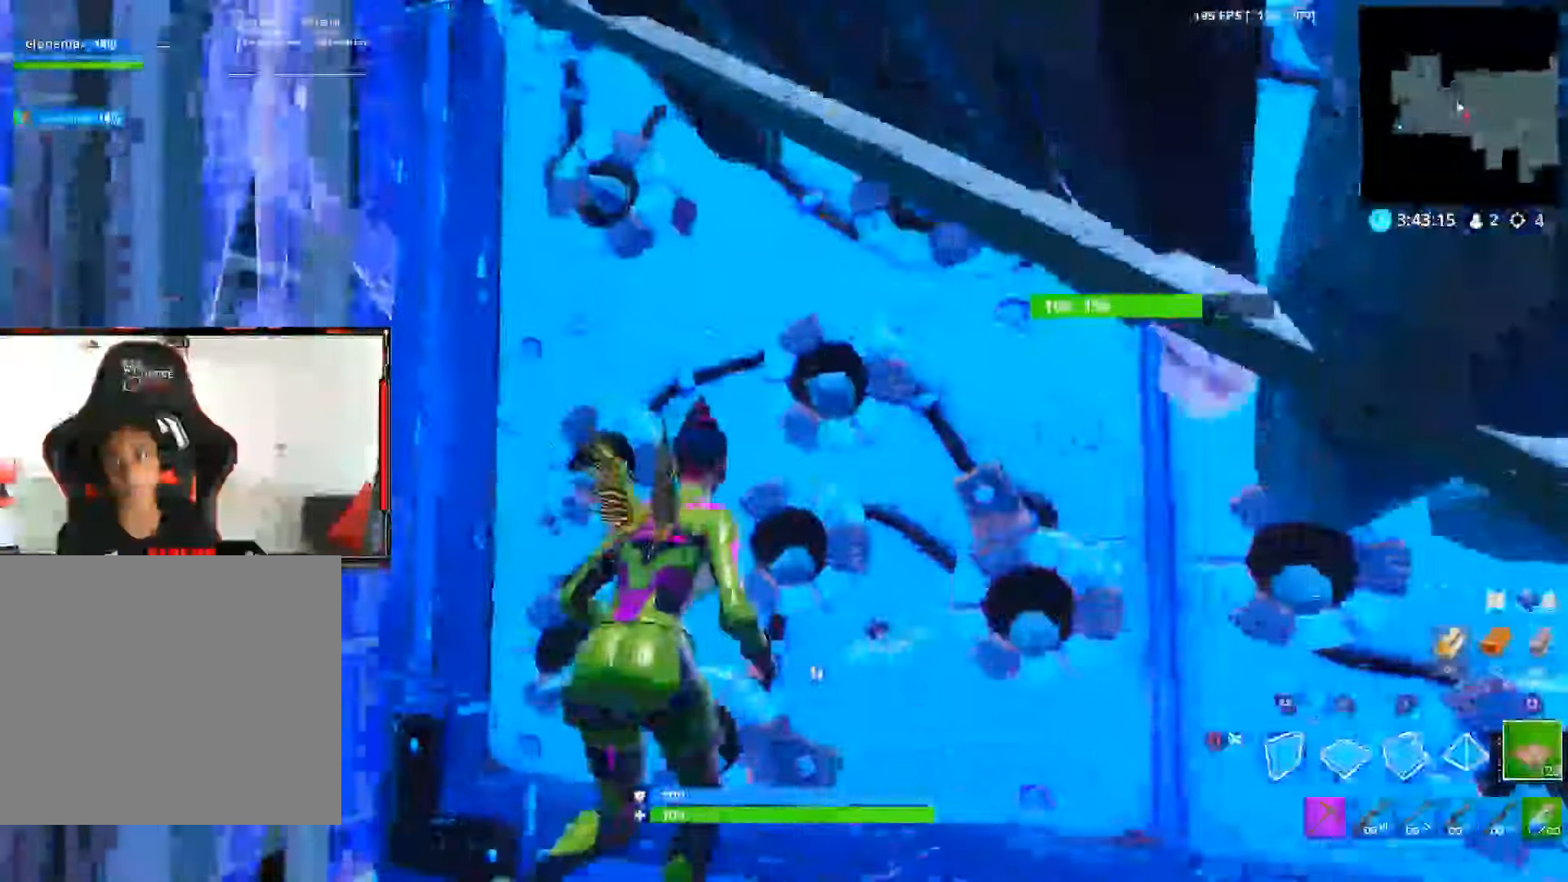
{"dt_ms": 500, "buttons": [], "left_stick": "up-left", "right_stick": "right", "events": [[67, "left_stick", "left"], [84, "SQUARE", "up"], [117, "TRIANGLE", "down"], [200, "R2", "up"], [200, "TRIANGLE", "up"], [200, "left_stick", "up-left"], [350, "right_stick", "right"]]}
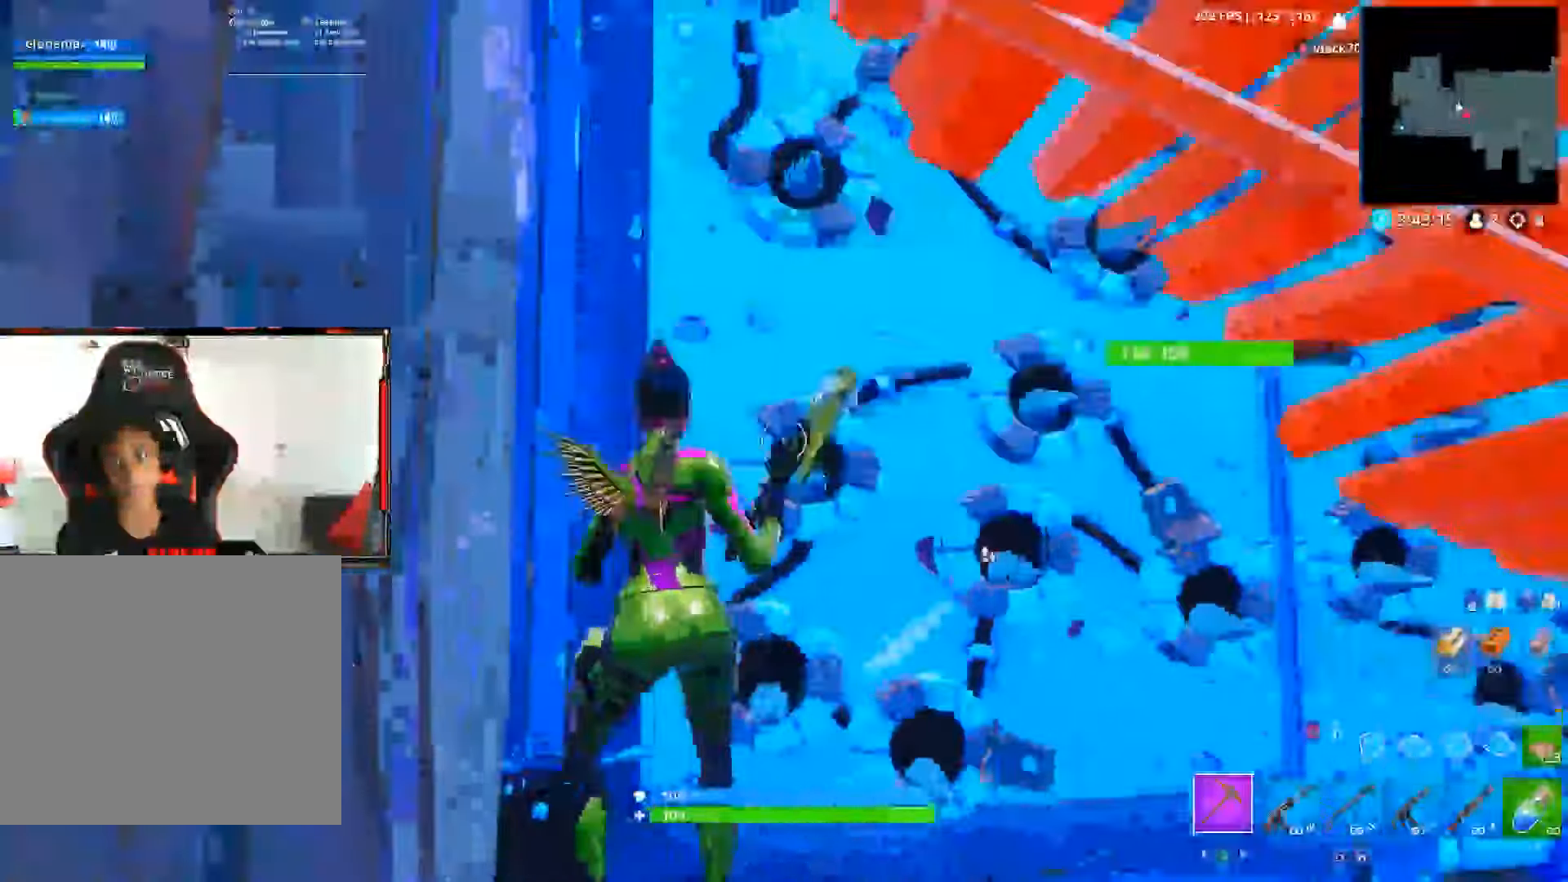
{"dt_ms": 500, "buttons": ["R1"], "left_stick": "left", "right_stick": "up-right", "events": [[217, "left_stick", "left"], [366, "R1", "down"], [366, "right_stick", "up-right"]]}
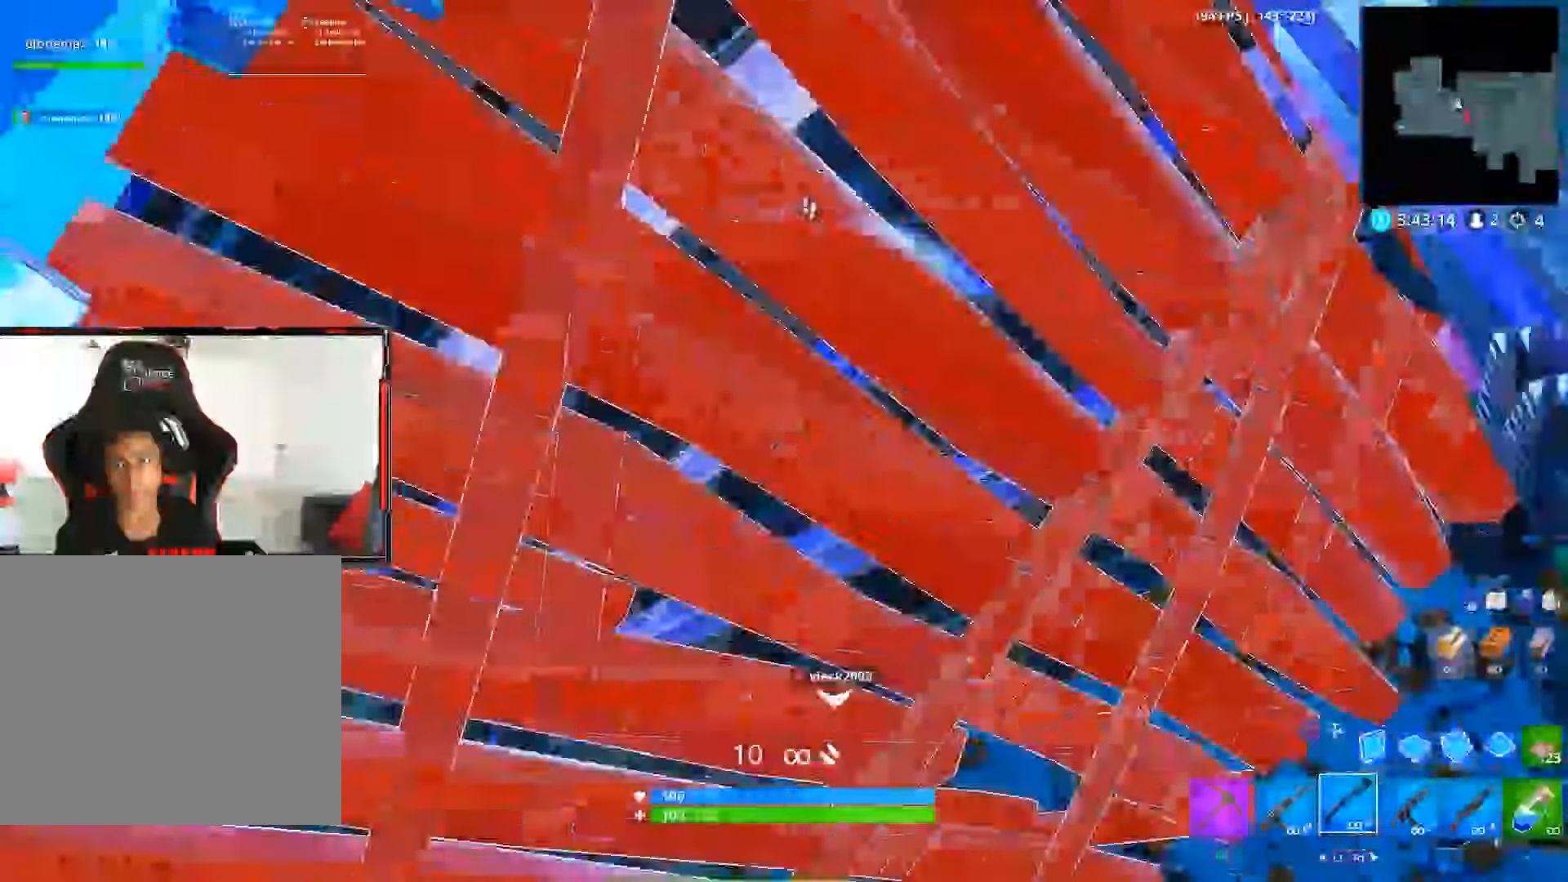
{"dt_ms": 500, "buttons": [], "left_stick": "left", "right_stick": "down", "events": [[33, "R1", "up"], [350, "right_stick", "center"], [383, "R1", "down"], [416, "R1", "up"], [416, "right_stick", "down"]]}
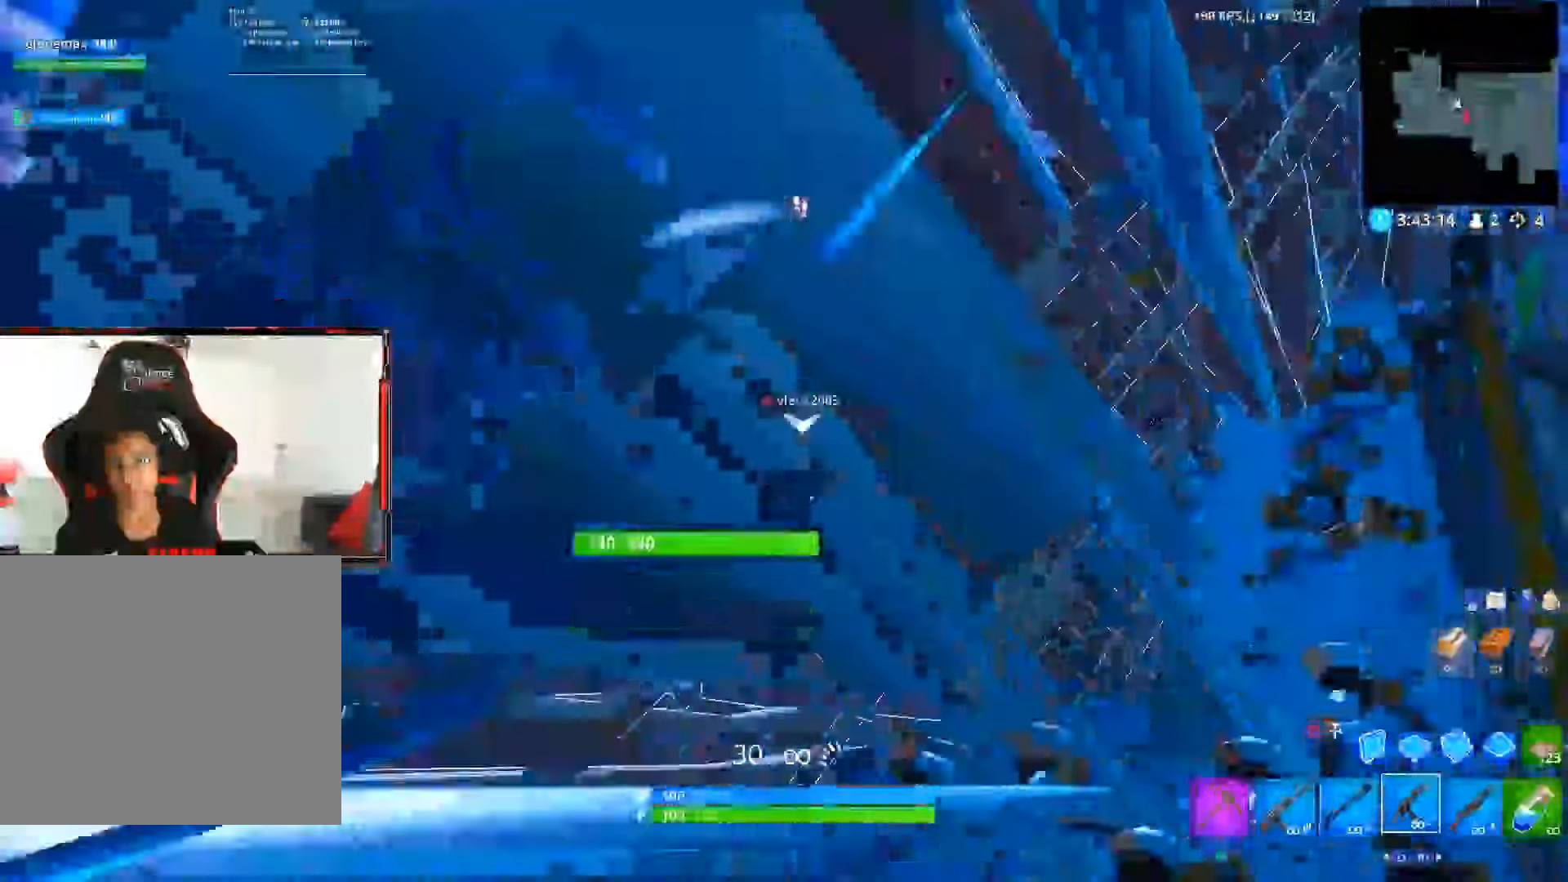
{"dt_ms": 500, "buttons": ["R2"], "left_stick": "left", "right_stick": "center"}
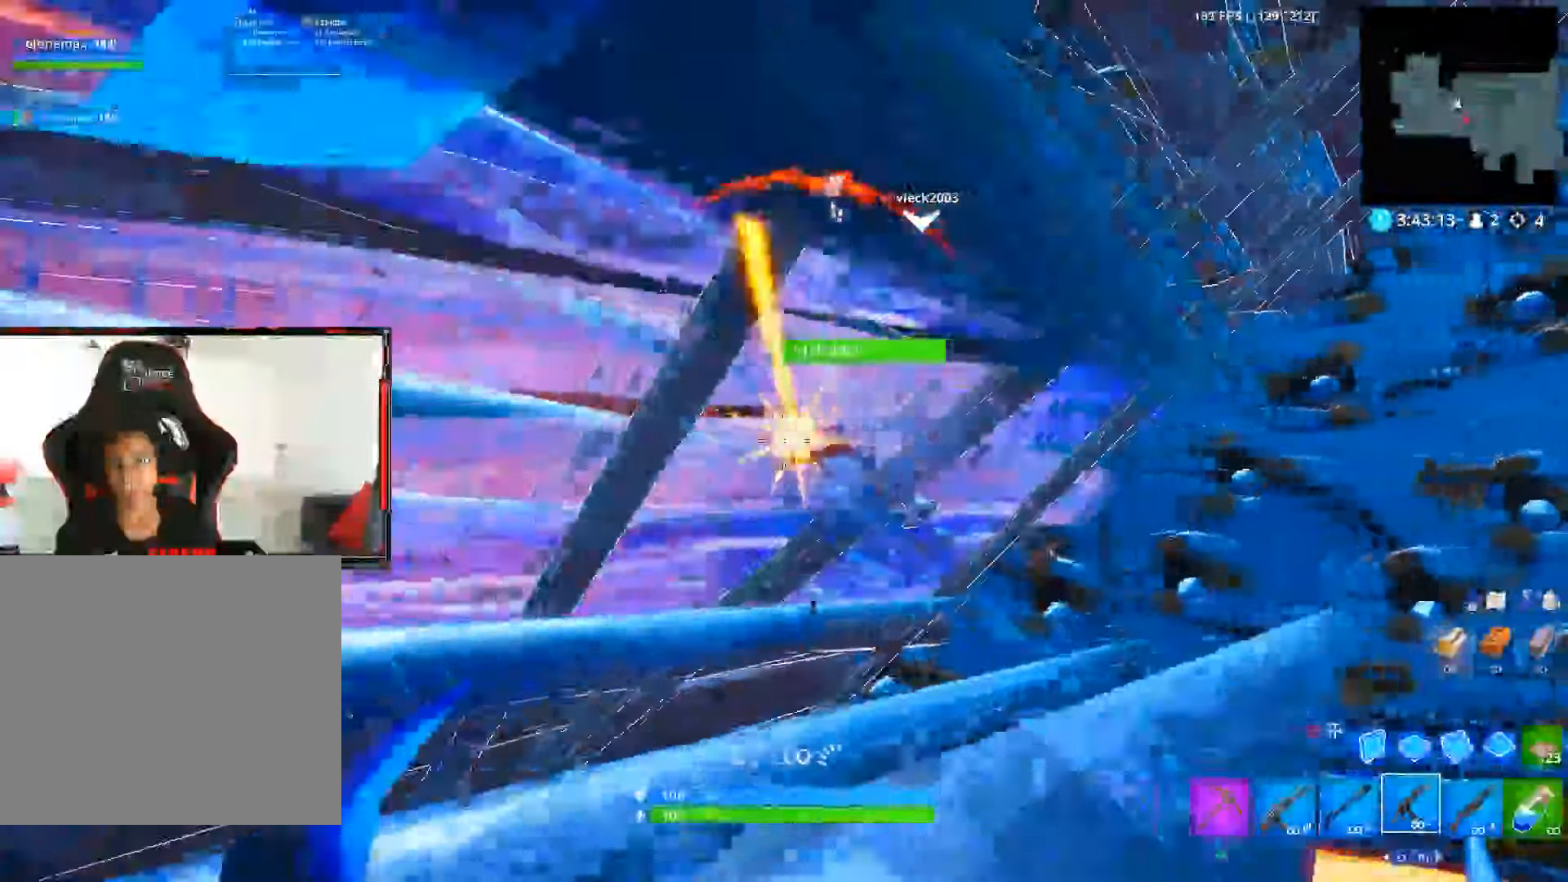
{"dt_ms": 500, "buttons": ["R2"], "left_stick": "left", "right_stick": "center", "events": [[100, "right_stick", "up-right"], [450, "right_stick", "center"]]}
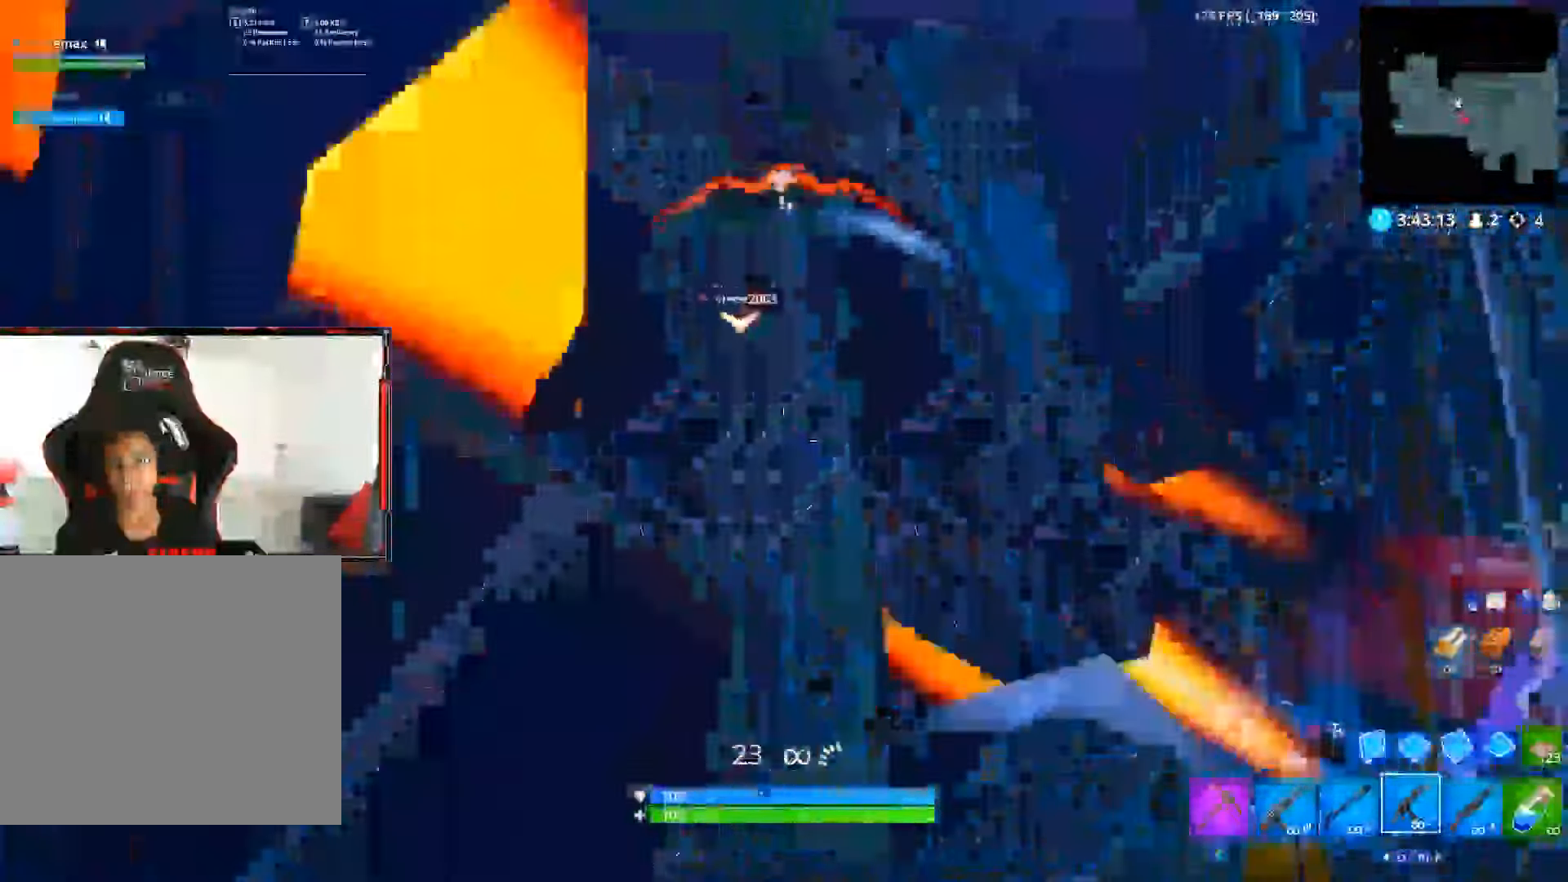
{"dt_ms": 1000, "buttons": ["L1"], "left_stick": "down-left", "right_stick": "center"}
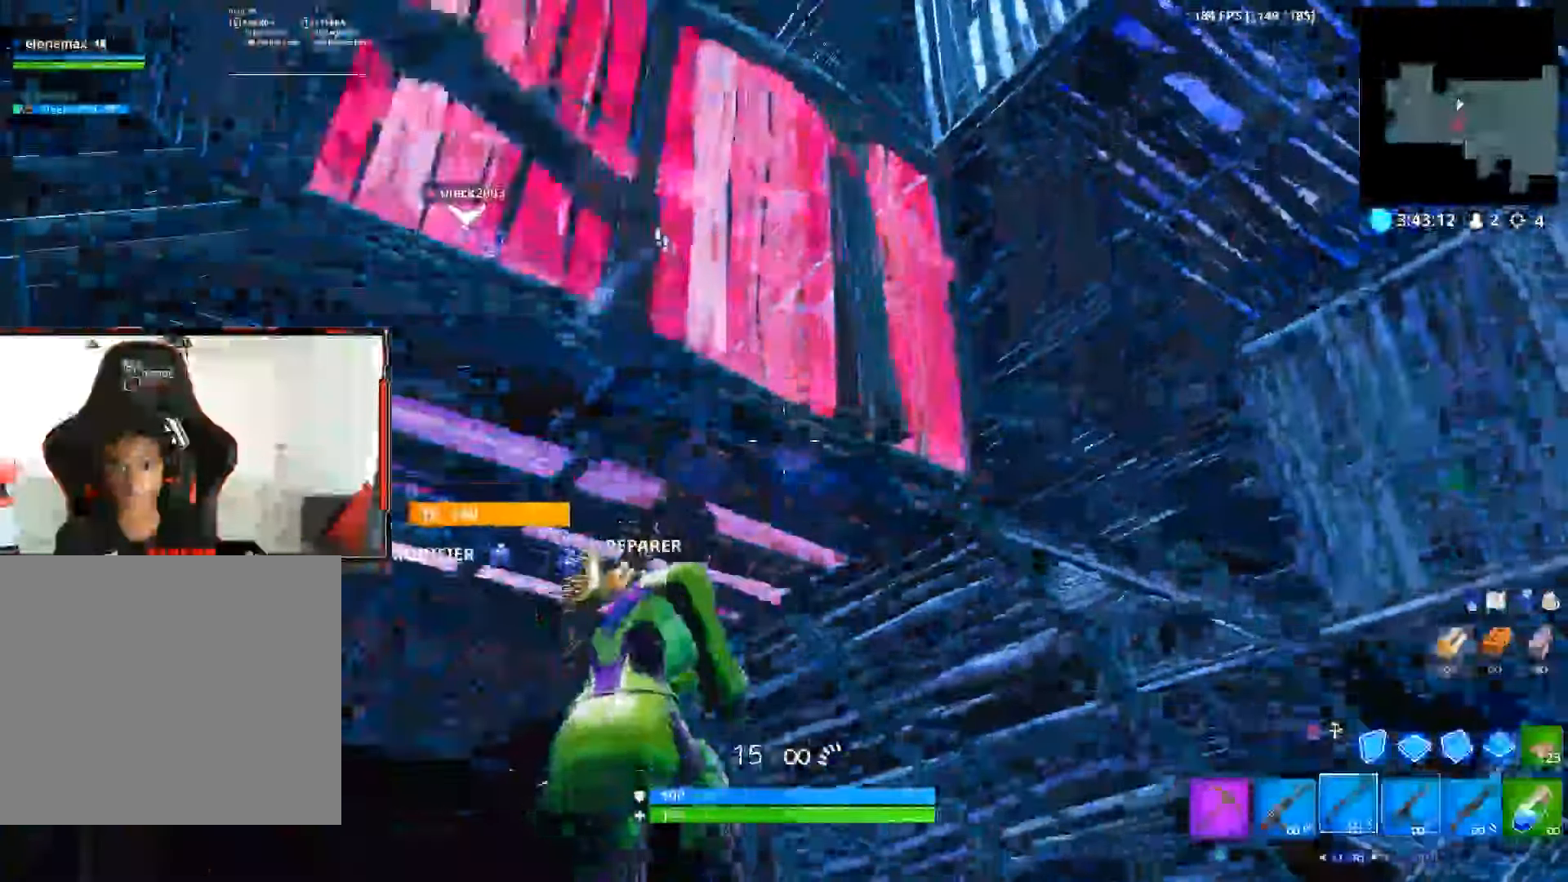
{"dt_ms": 500, "buttons": [], "left_stick": "down", "right_stick": "down"}
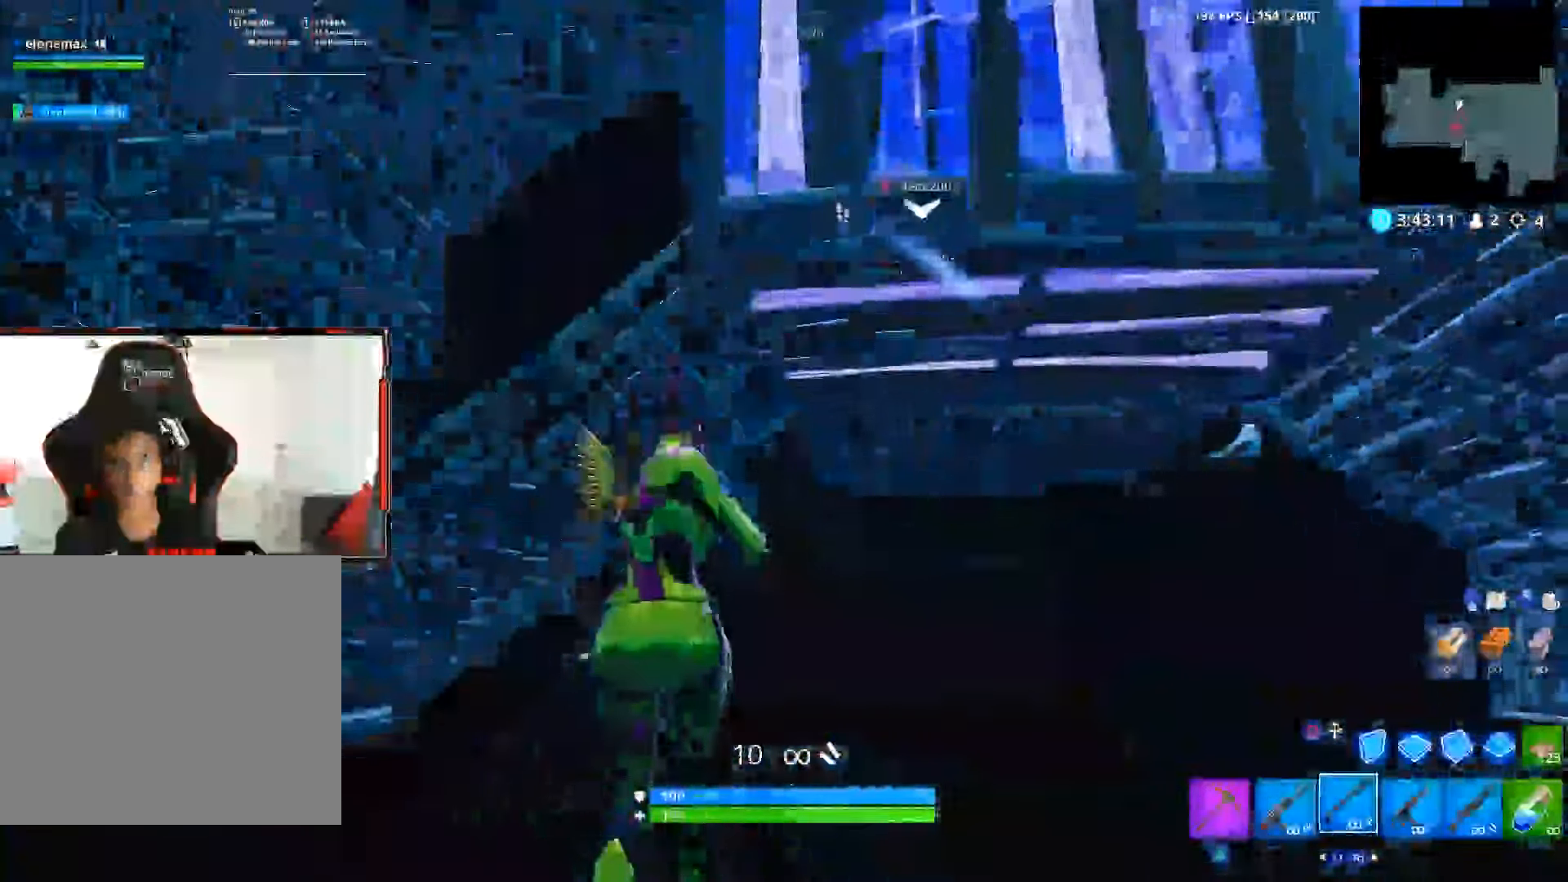
{"dt_ms": 500, "buttons": [], "left_stick": "up", "right_stick": "center", "events": [[66, "right_stick", "center"], [200, "left_stick", "up-right"], [283, "right_stick", "up-right"], [383, "left_stick", "up"], [400, "right_stick", "center"]]}
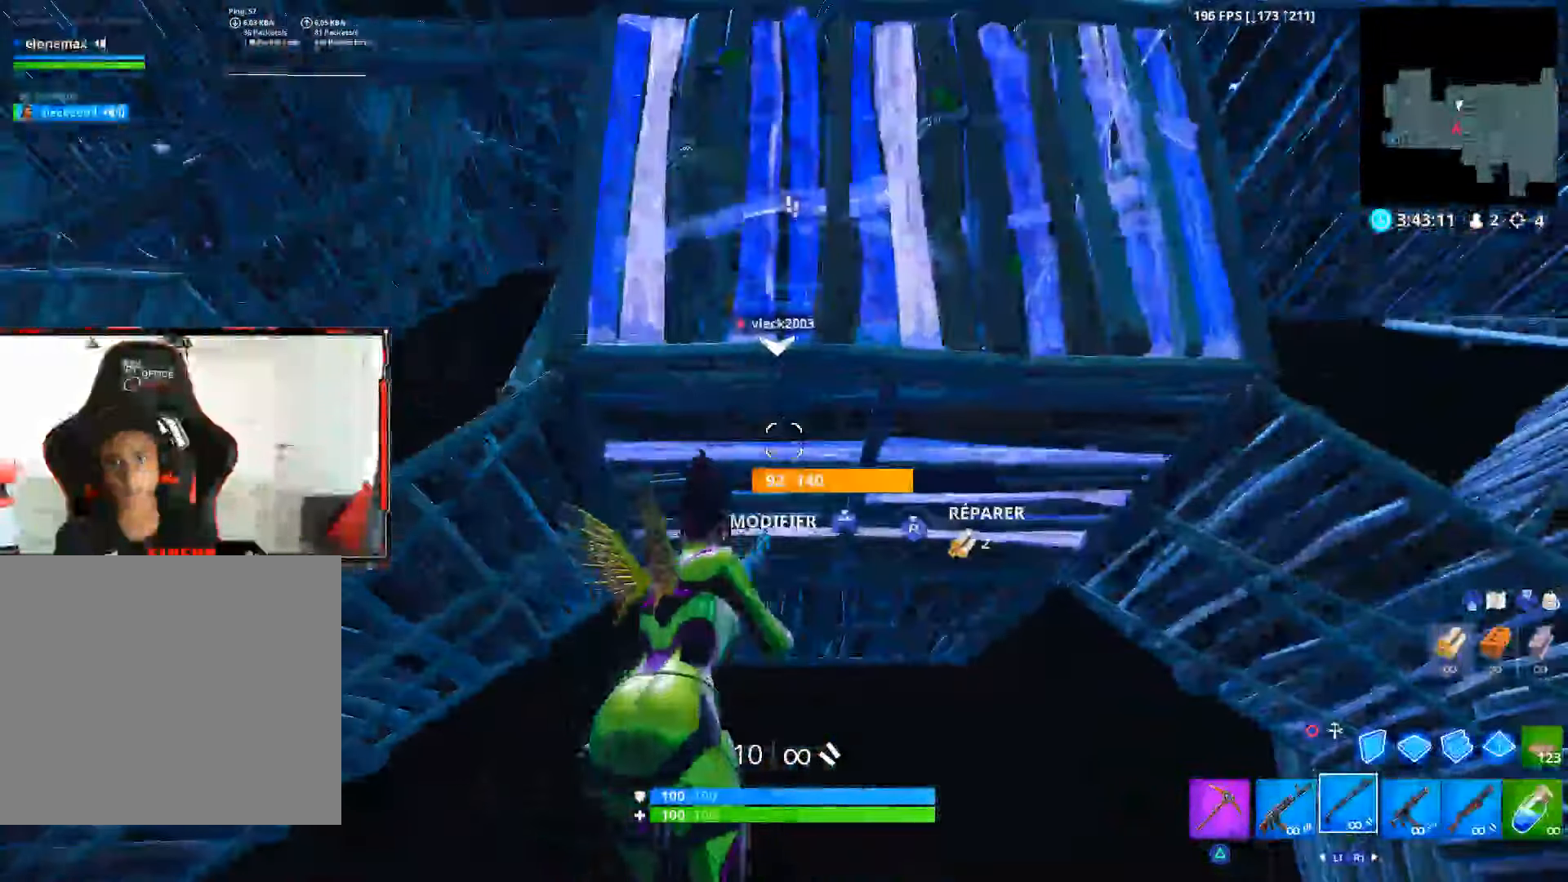
{"dt_ms": 500, "buttons": [], "left_stick": "up", "right_stick": "up-left", "events": [[466, "right_stick", "up-left"]]}
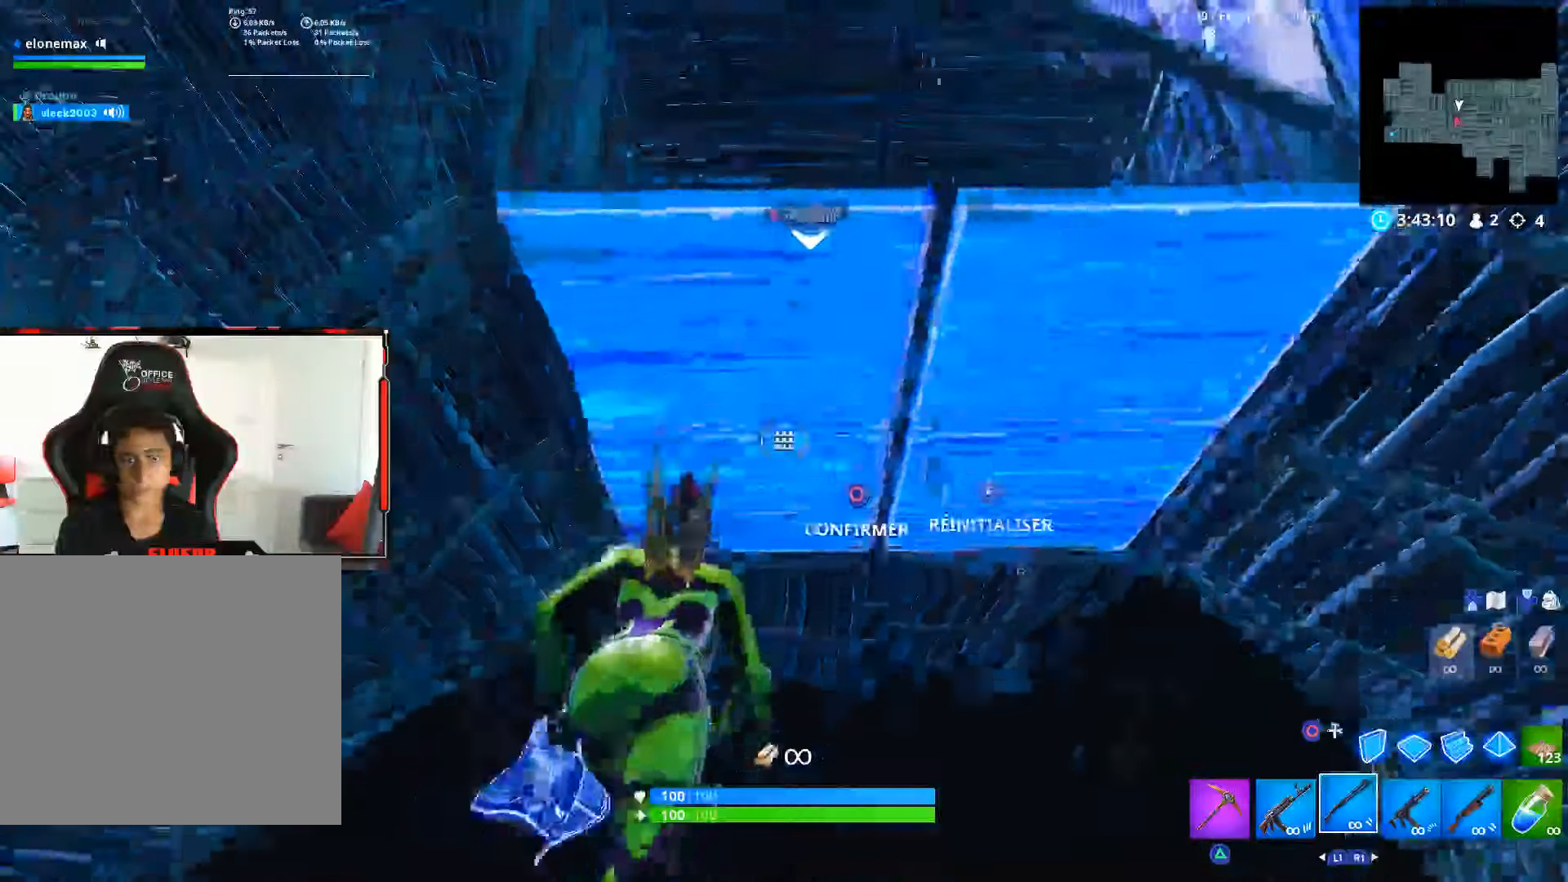
{"dt_ms": 500, "buttons": [], "left_stick": "up-left", "right_stick": "center", "events": [[100, "right_stick", "down-left"], [116, "R2", "down"], [200, "right_stick", "center"], [266, "CIRCLE", "down"], [266, "R2", "up"], [316, "CIRCLE", "up"], [500, "left_stick", "up-left"]]}
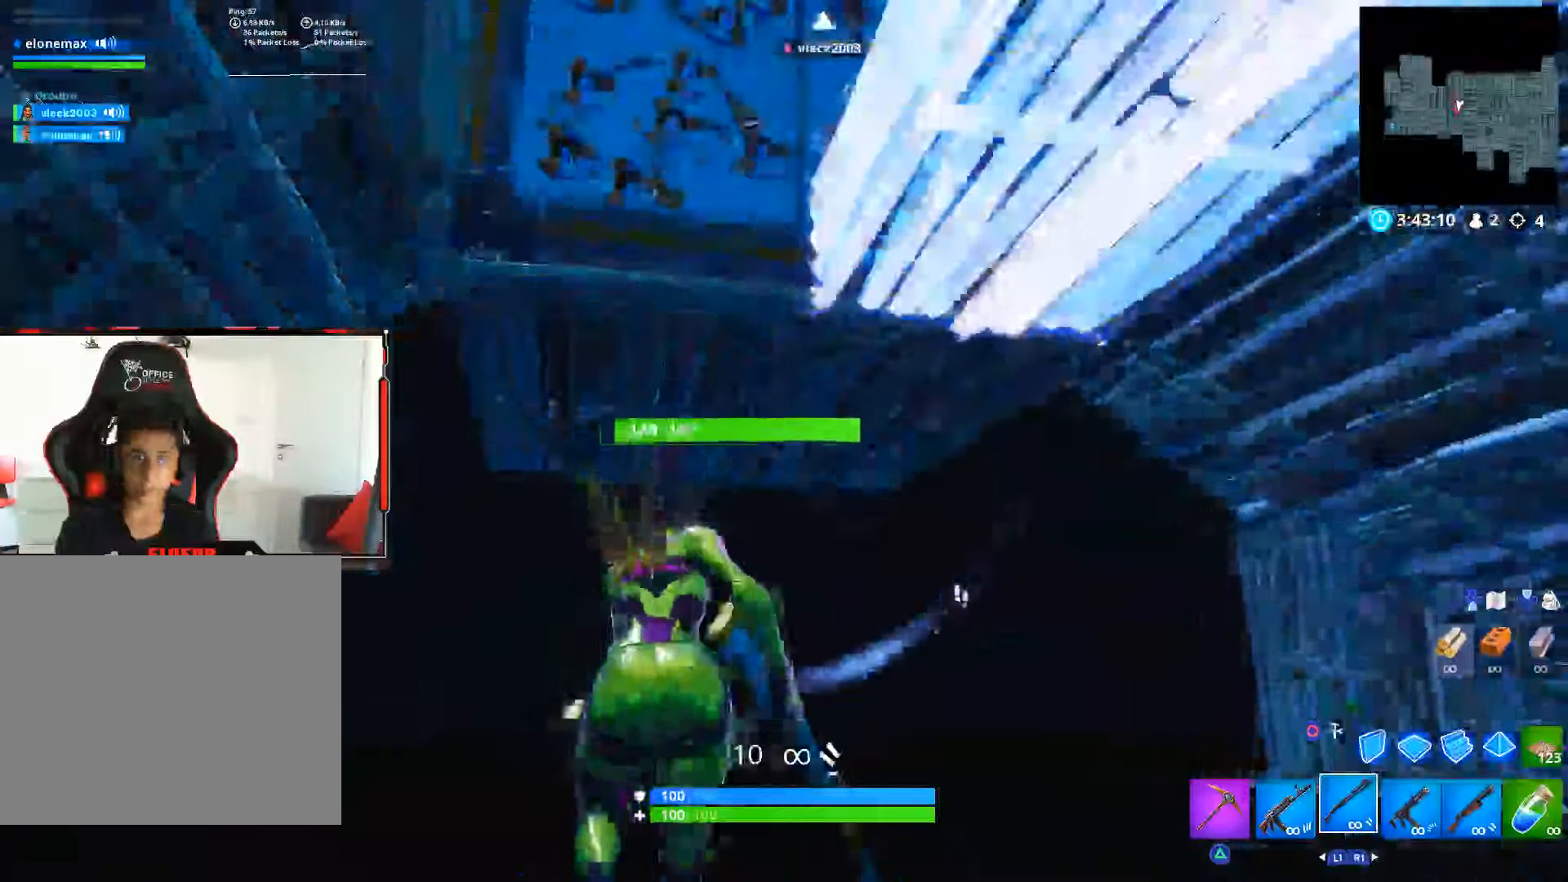
{"dt_ms": 500, "buttons": [], "left_stick": "down-left", "right_stick": "down-right", "events": [[16, "right_stick", "up-right"], [116, "left_stick", "left"], [200, "right_stick", "right"], [216, "left_stick", "down-left"], [467, "right_stick", "down-right"]]}
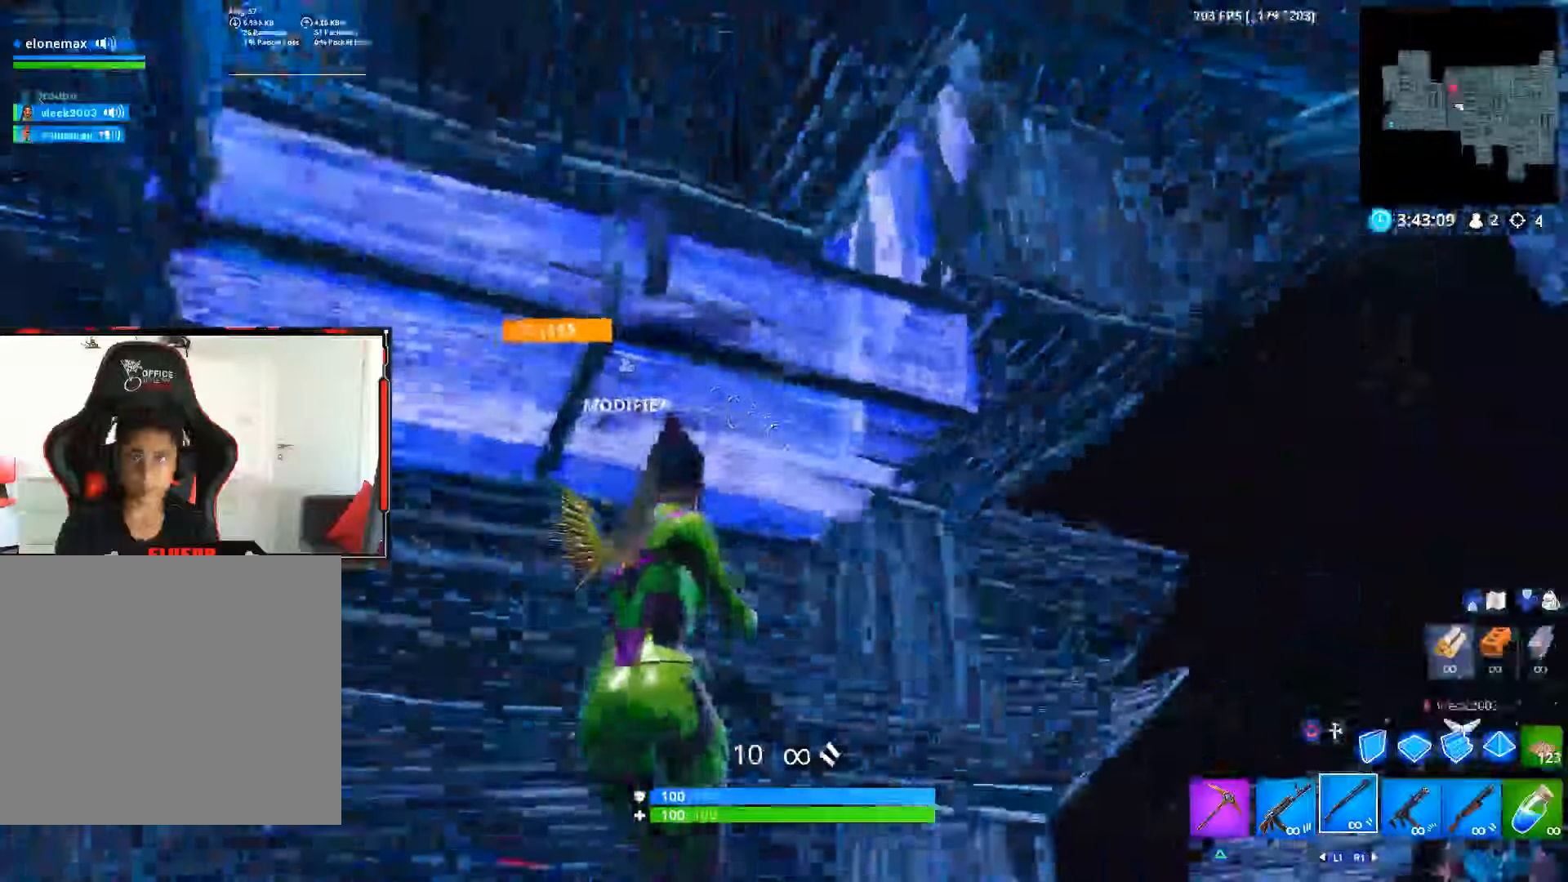
{"dt_ms": 500, "buttons": ["L2"], "left_stick": "down", "right_stick": "up-right", "events": [[67, "left_stick", "down"], [417, "L2", "down"], [417, "right_stick", "up-right"]]}
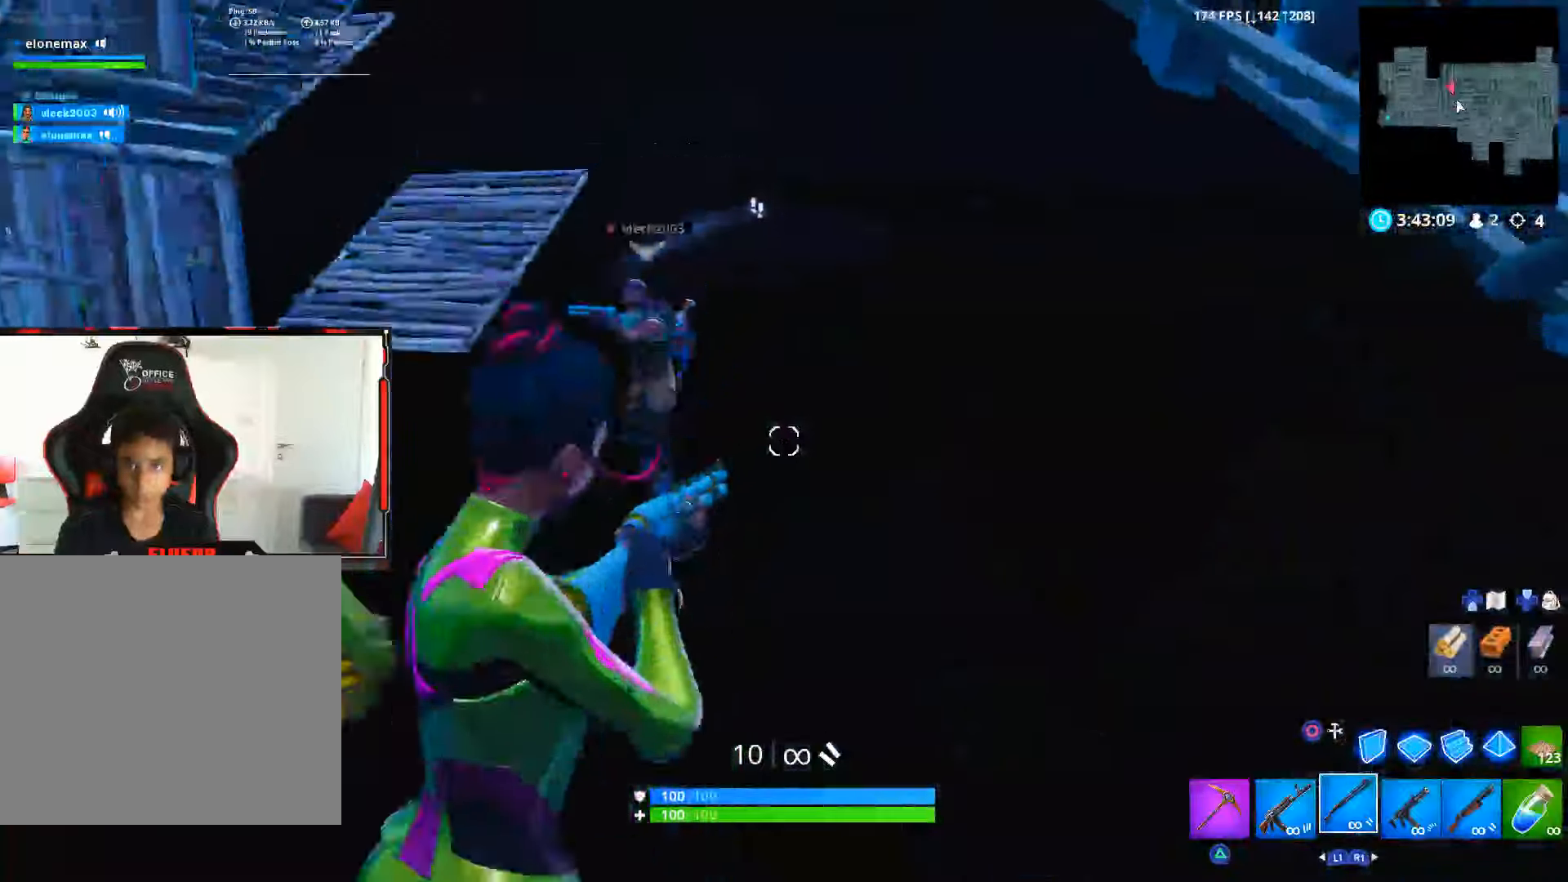
{"dt_ms": 500, "buttons": [], "left_stick": "down", "right_stick": "center", "events": [[100, "right_stick", "up-left"], [133, "R2", "down"], [233, "L2", "up"], [233, "right_stick", "down-left"], [300, "R2", "up"], [350, "right_stick", "center"]]}